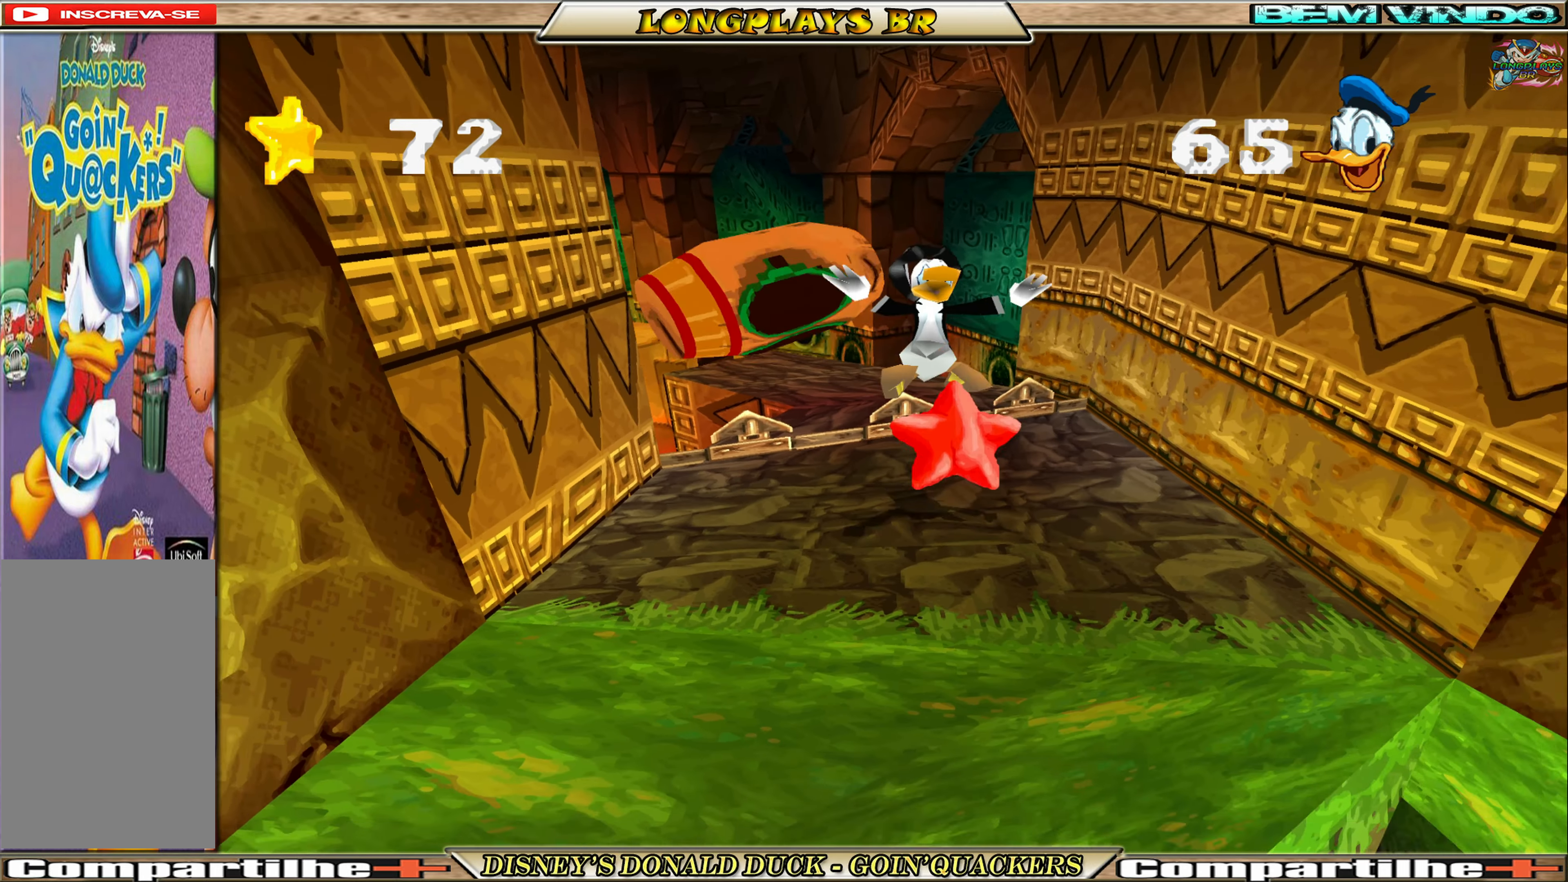
Gameplay with a controller (Xbox layout); each line is a JSON object with the inputs held at the frame after it. "events" lists button and stick changes between this image and that frame as [ms after this image, input, new state], when the widget could be followed in between. Not read: L3 R3 right_stick.
{"buttons": ["DPAD_DOWN", "DPAD_LEFT"], "left_stick": "center", "events": [[484, "DPAD_LEFT", "down"]]}
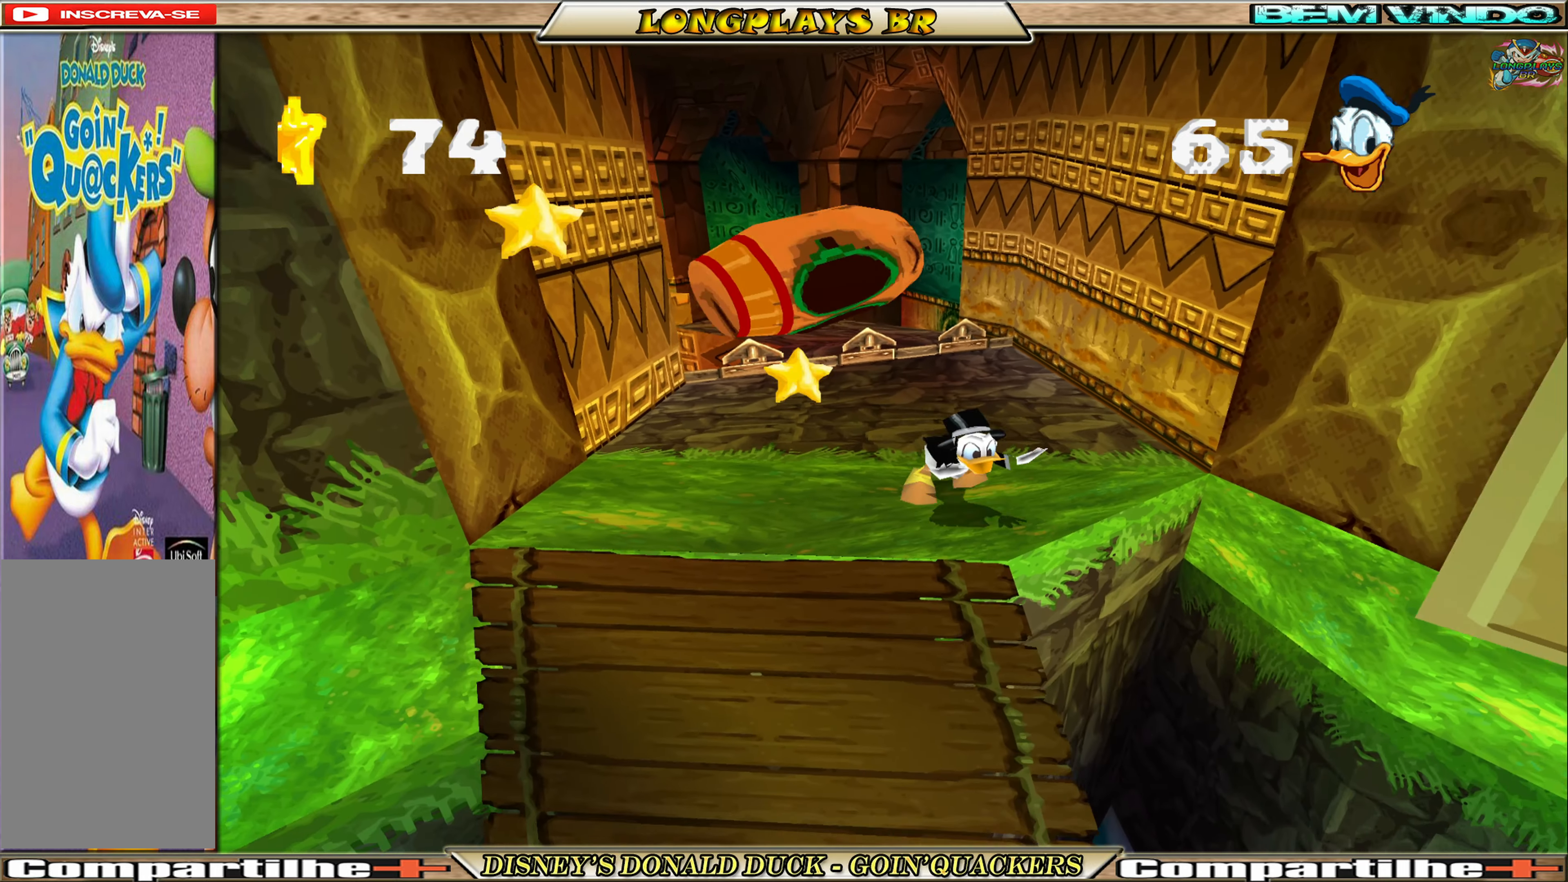
{"buttons": ["DPAD_DOWN"], "left_stick": "center", "events": [[400, "DPAD_LEFT", "up"]]}
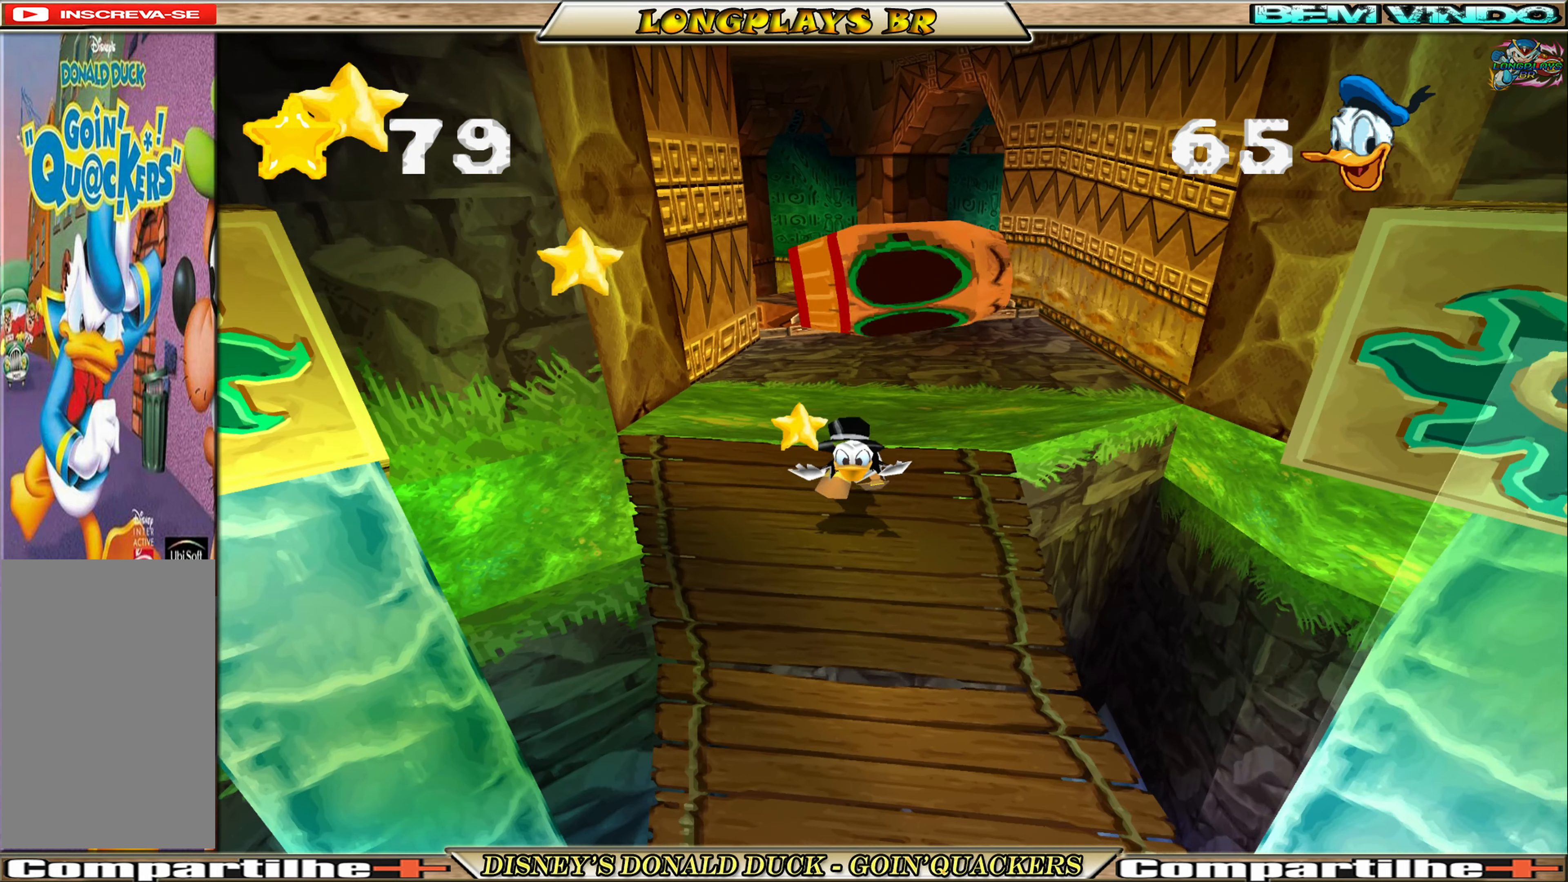
{"buttons": ["DPAD_DOWN"], "left_stick": "center", "events": []}
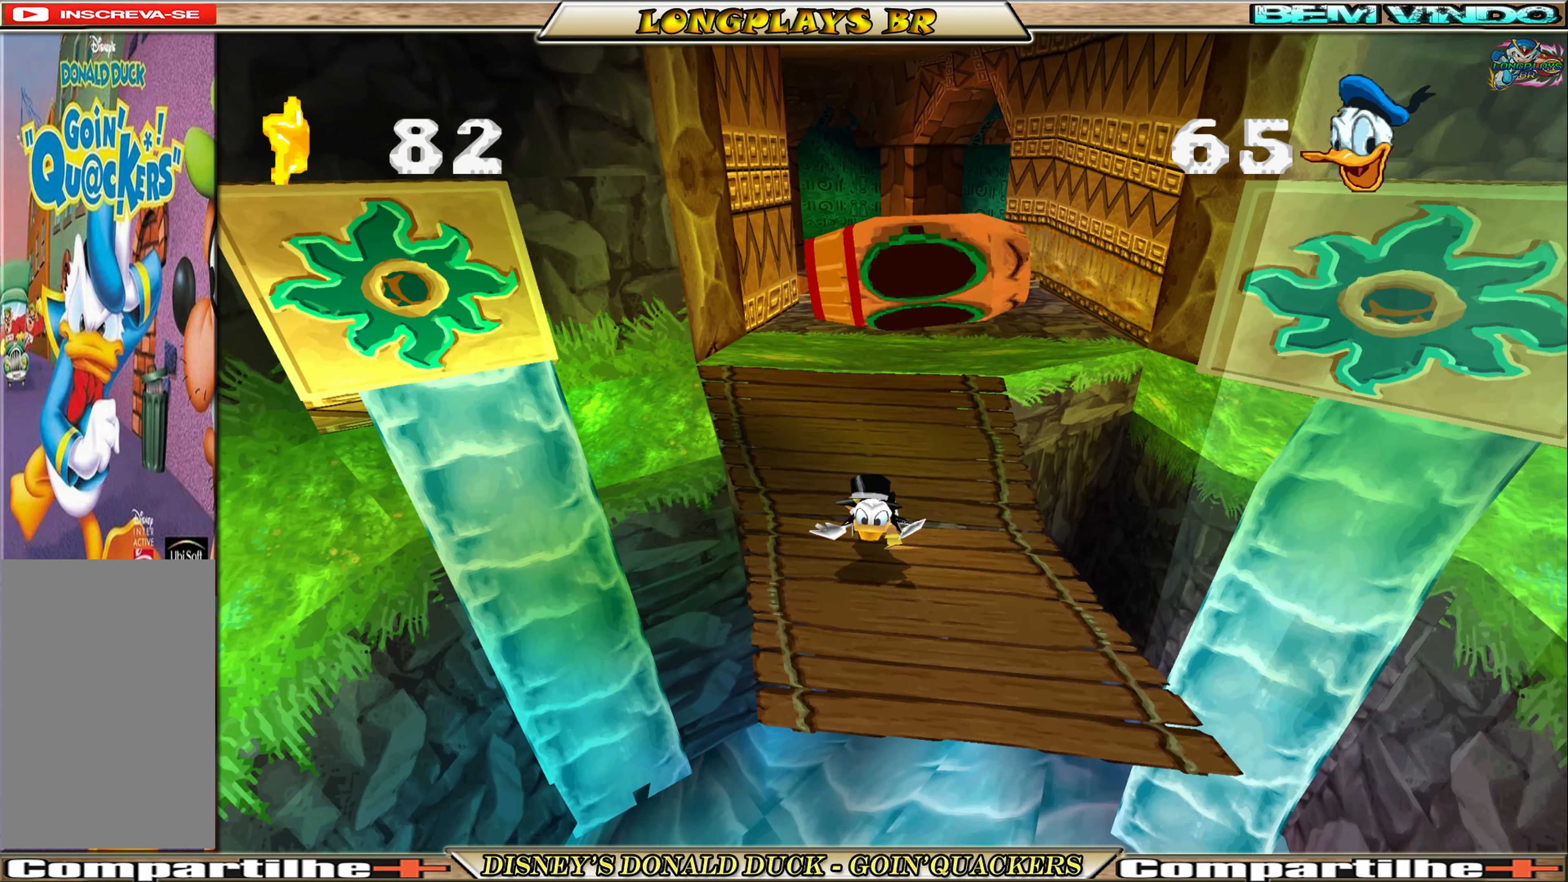
{"buttons": ["A", "DPAD_DOWN"], "left_stick": "center", "events": [[34, "DPAD_RIGHT", "down"], [234, "DPAD_RIGHT", "up"], [334, "A", "down"]]}
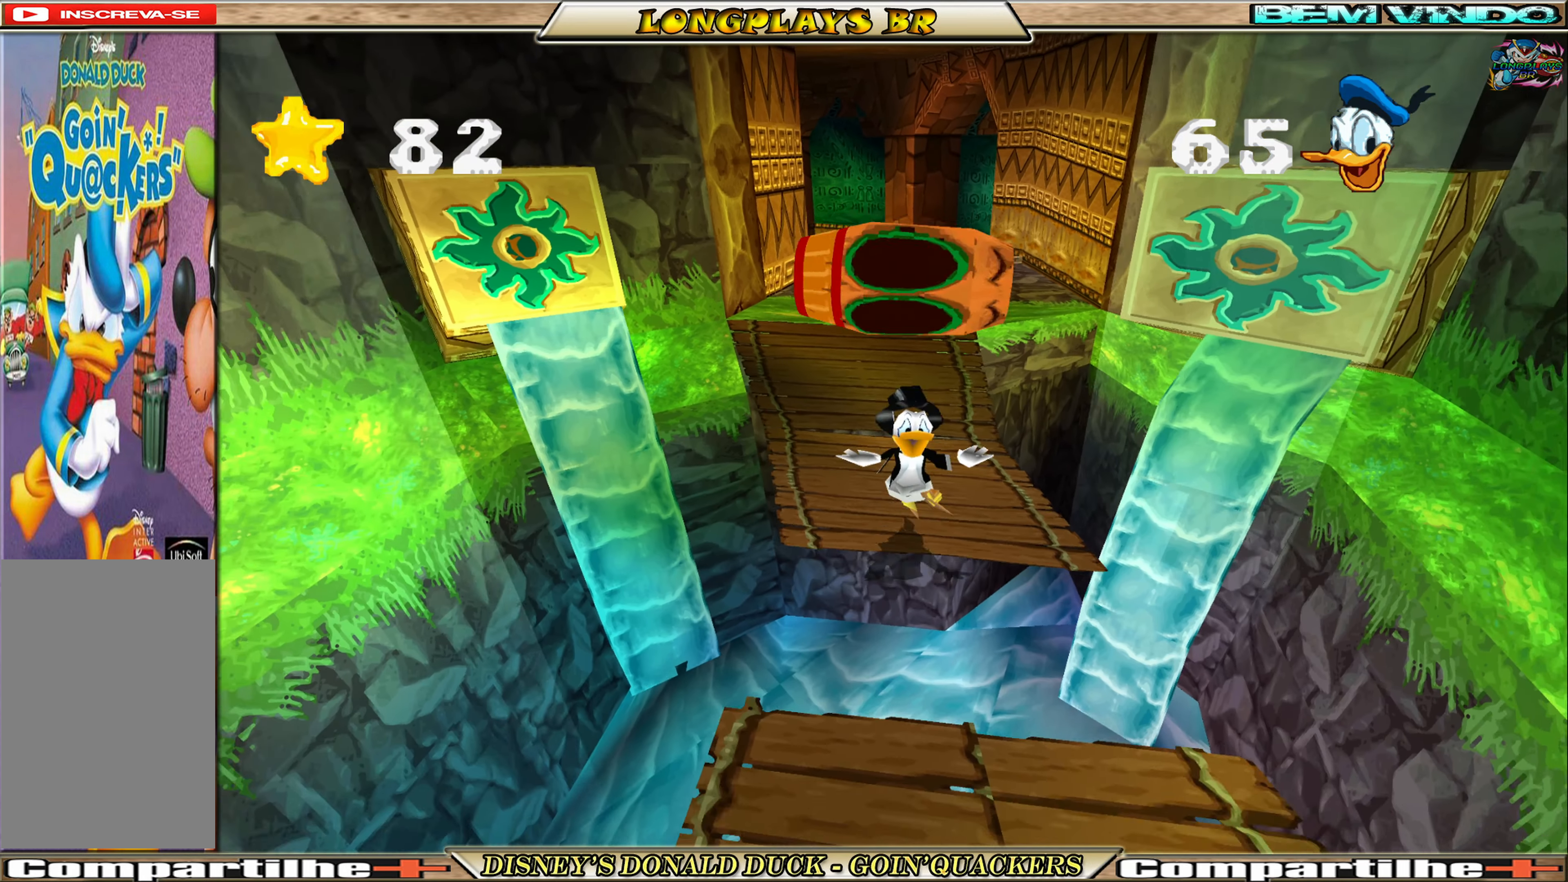
{"buttons": ["DPAD_DOWN"], "left_stick": "center", "events": [[150, "A", "up"]]}
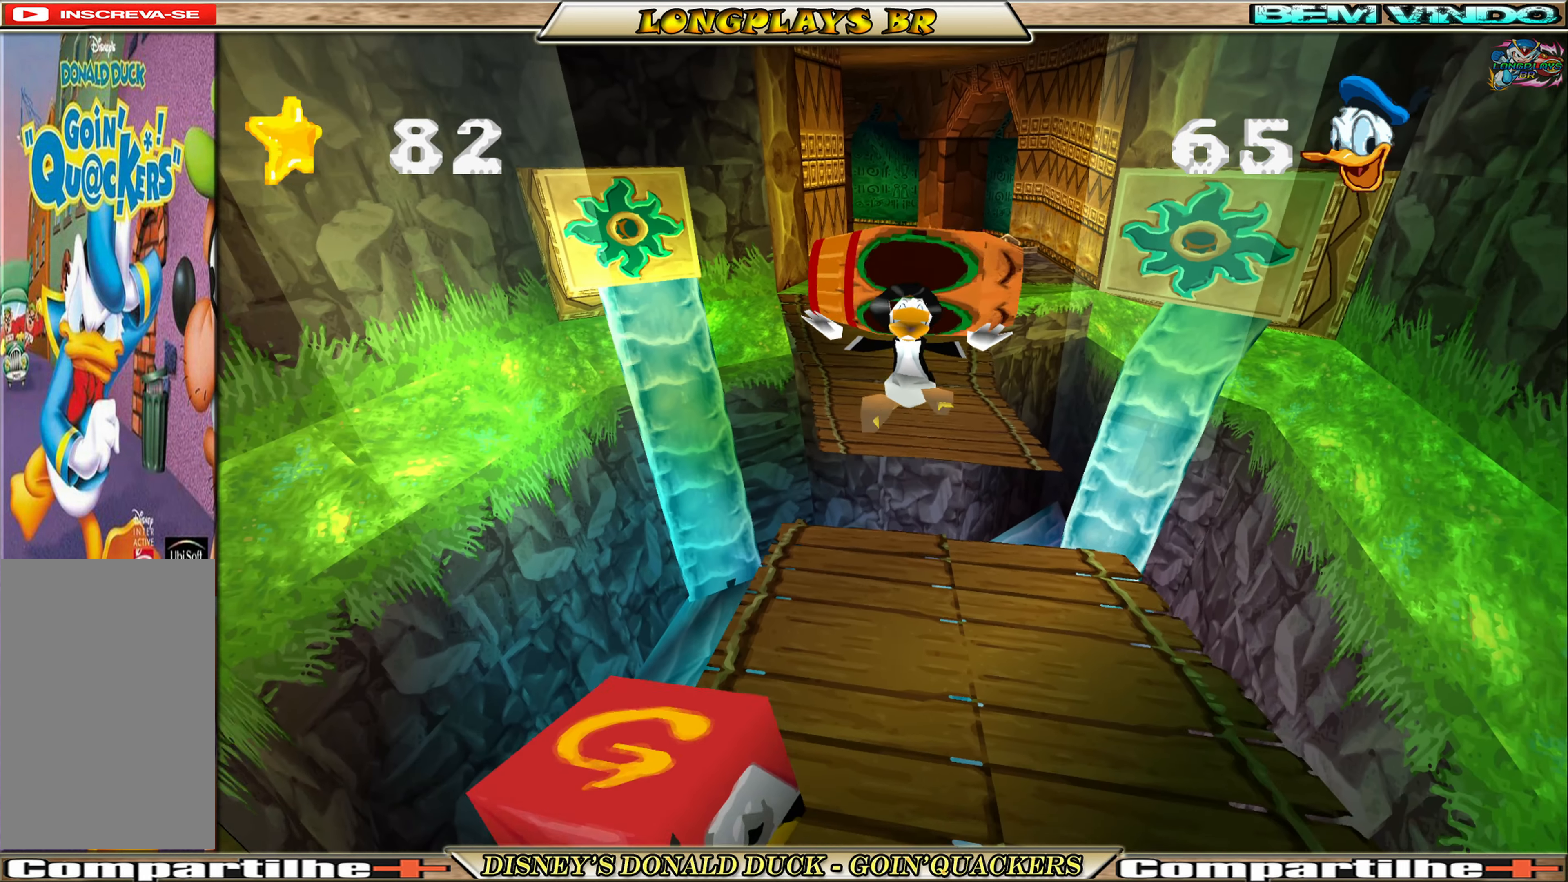
{"buttons": ["DPAD_DOWN", "DPAD_RIGHT"], "left_stick": "center", "events": [[384, "DPAD_RIGHT", "down"]]}
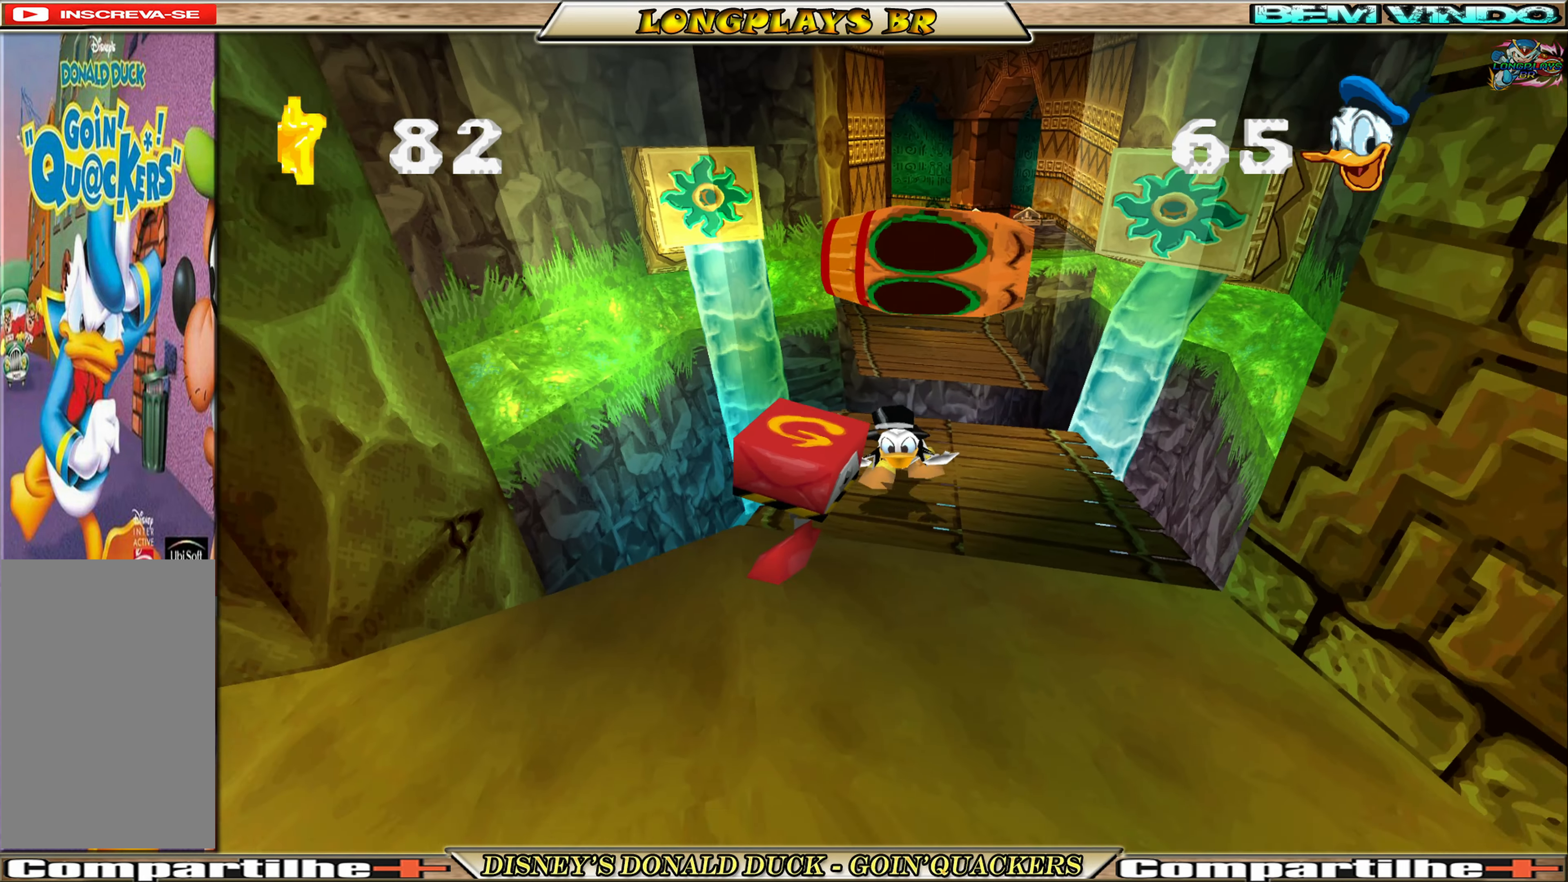
{"buttons": ["DPAD_DOWN"], "left_stick": "center", "events": [[134, "DPAD_RIGHT", "up"]]}
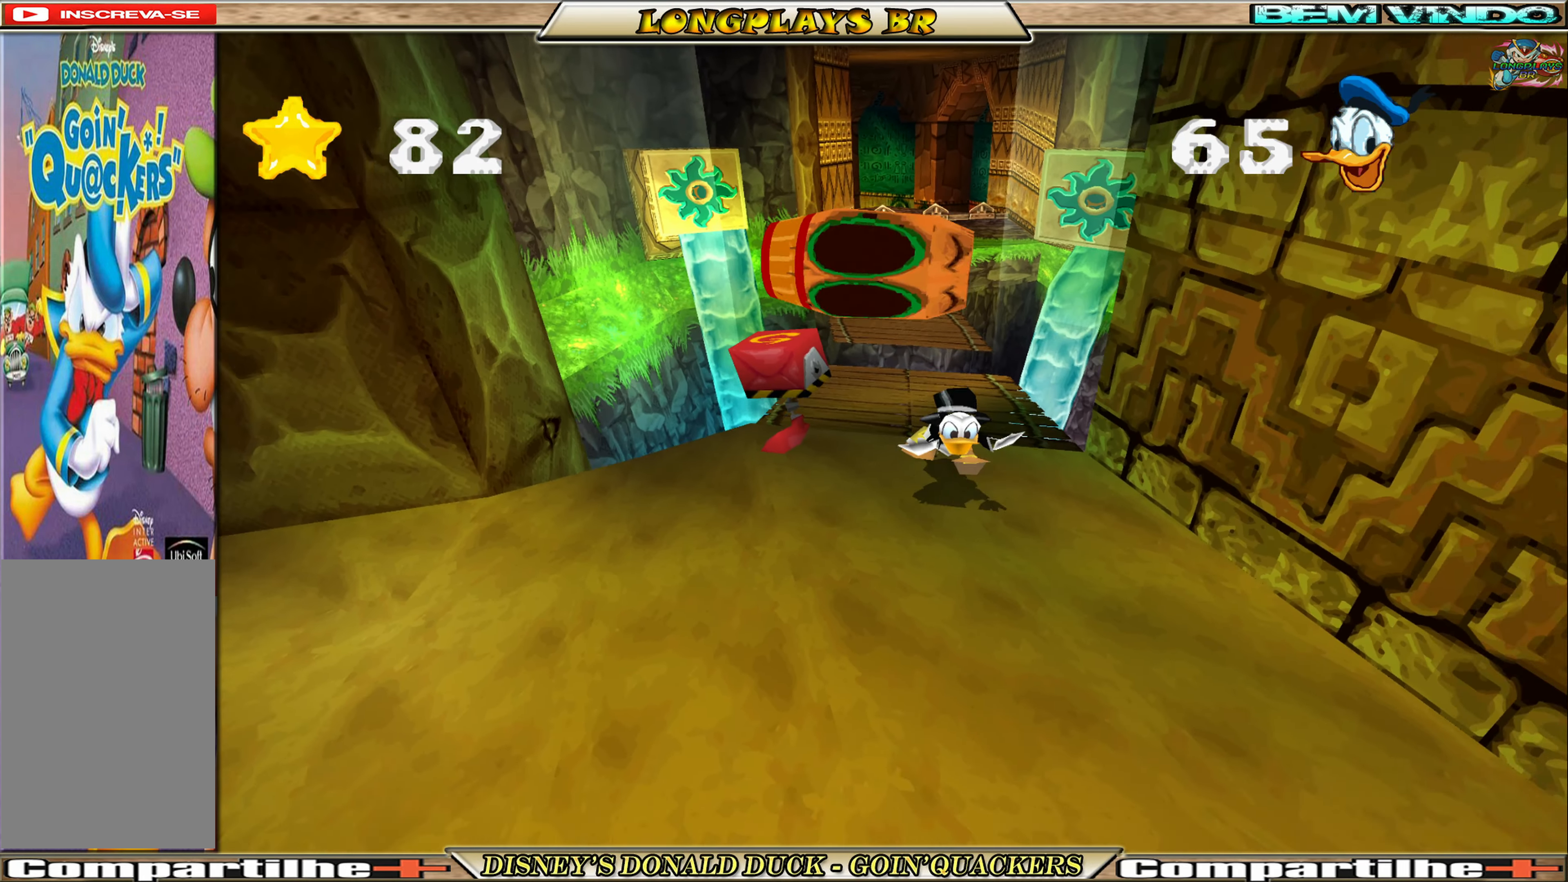
{"buttons": ["DPAD_DOWN"], "left_stick": "center", "events": [[100, "DPAD_LEFT", "down"], [384, "DPAD_LEFT", "up"]]}
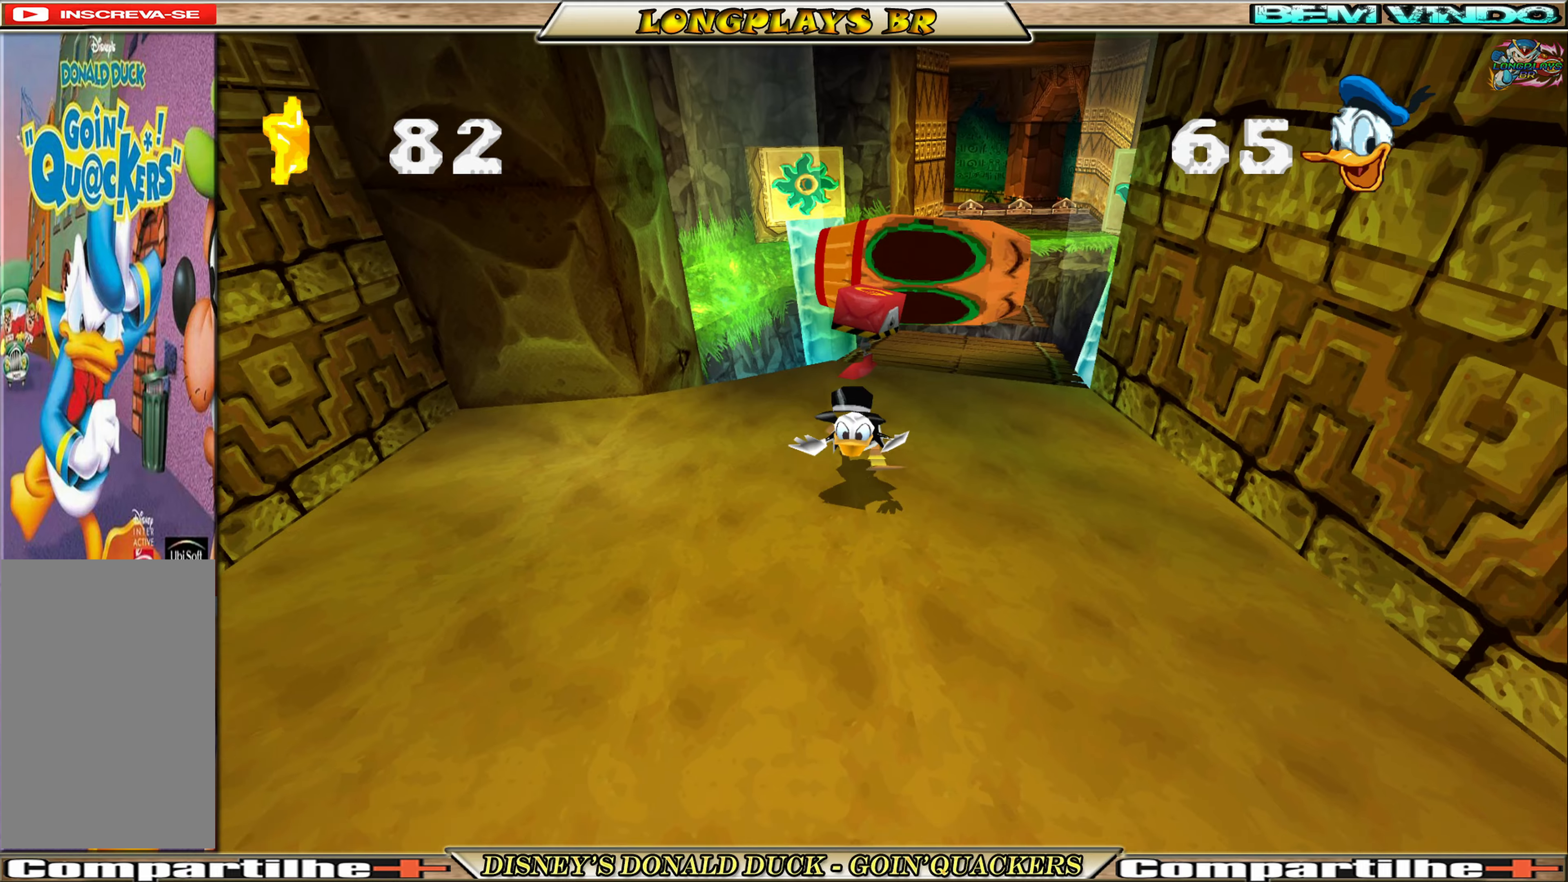
{"buttons": ["DPAD_DOWN"], "left_stick": "center", "events": []}
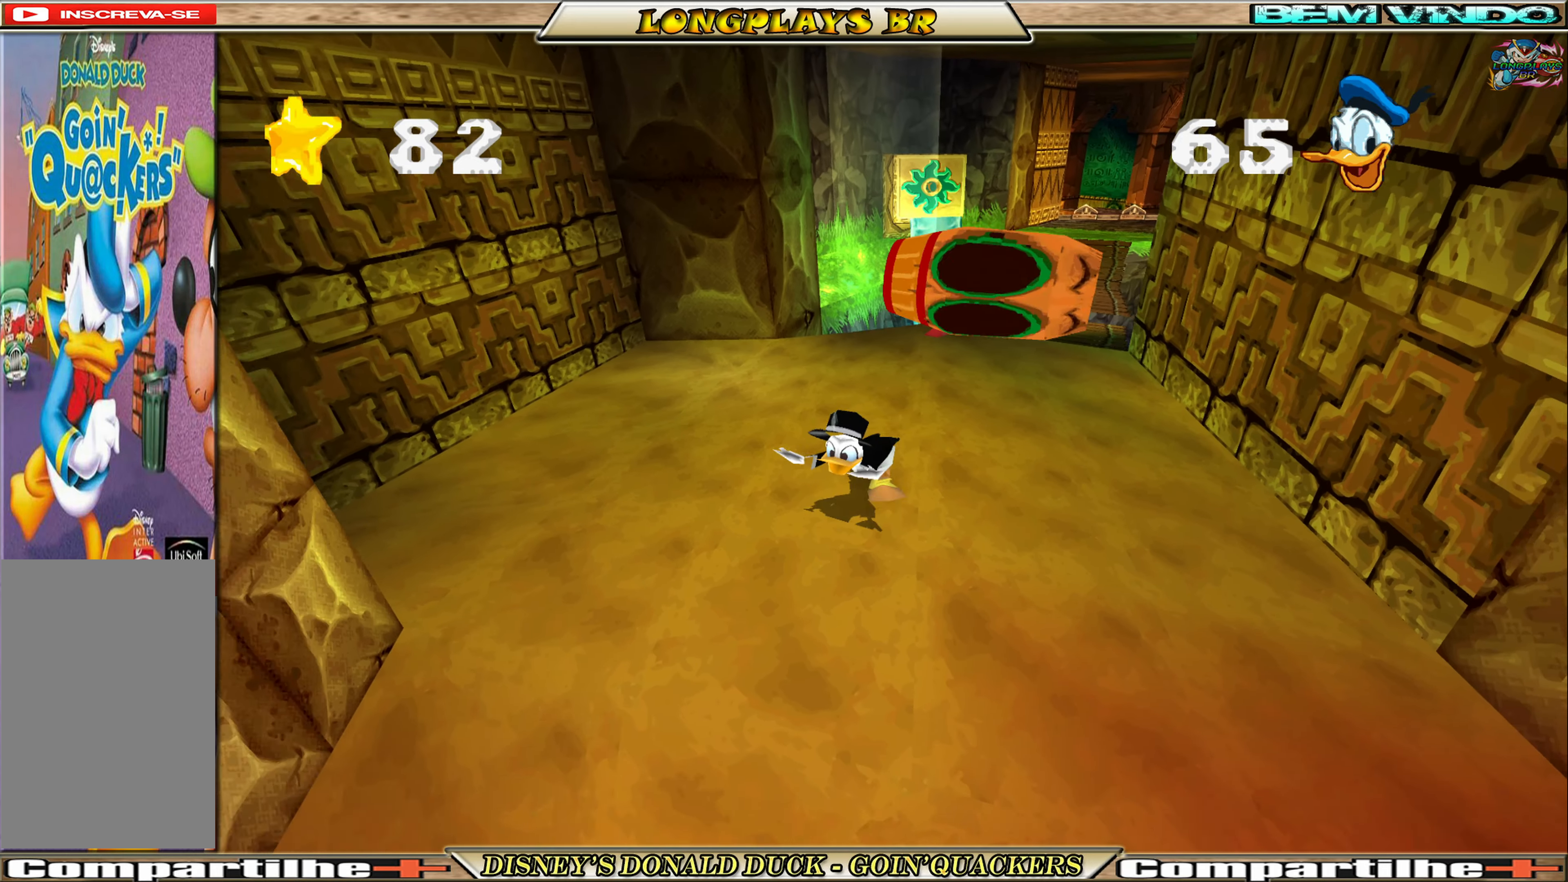
{"buttons": ["DPAD_DOWN", "DPAD_RIGHT"], "left_stick": "center", "events": [[416, "DPAD_RIGHT", "down"]]}
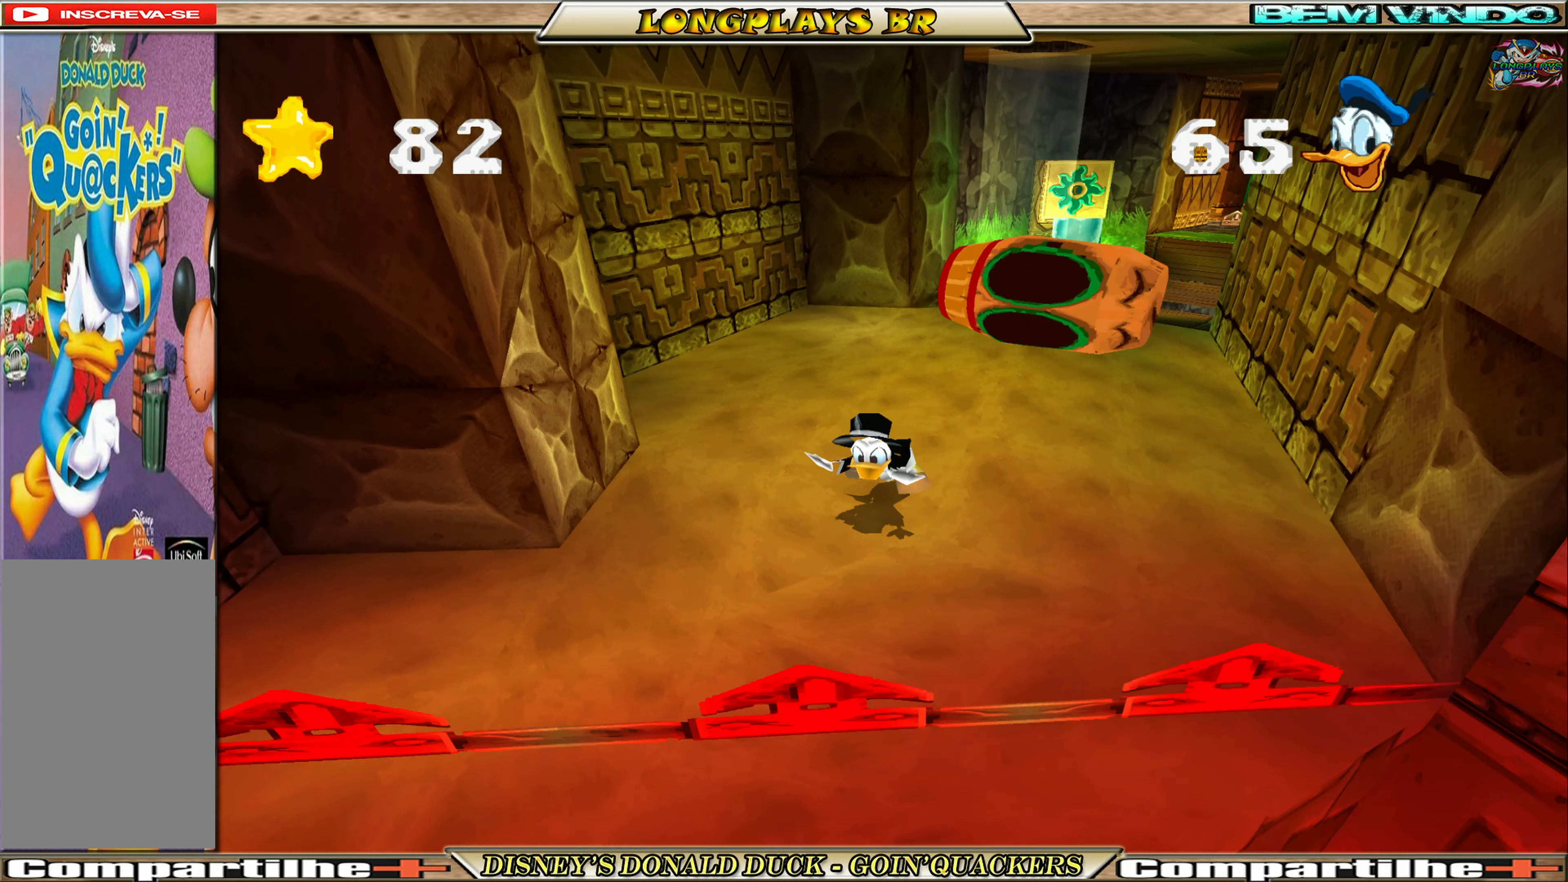
{"buttons": ["A", "DPAD_DOWN", "DPAD_LEFT"], "left_stick": "center", "events": [[16, "DPAD_RIGHT", "up"], [183, "DPAD_LEFT", "down"], [233, "A", "down"], [300, "DPAD_LEFT", "up"], [500, "DPAD_LEFT", "down"]]}
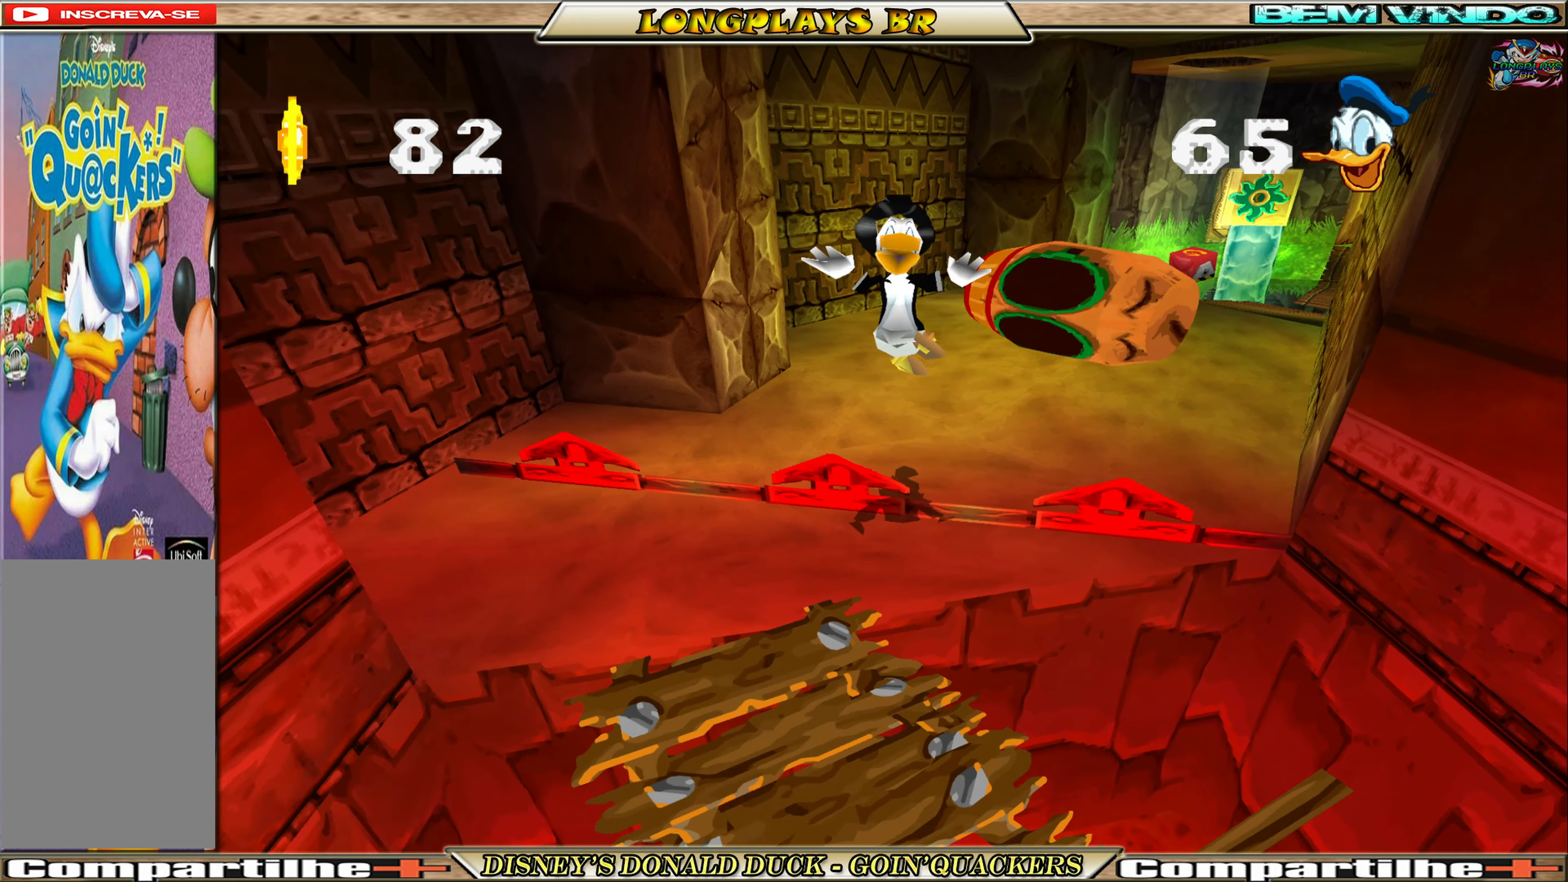
{"buttons": ["DPAD_DOWN"], "left_stick": "center", "events": [[250, "DPAD_LEFT", "up"], [266, "A", "up"]]}
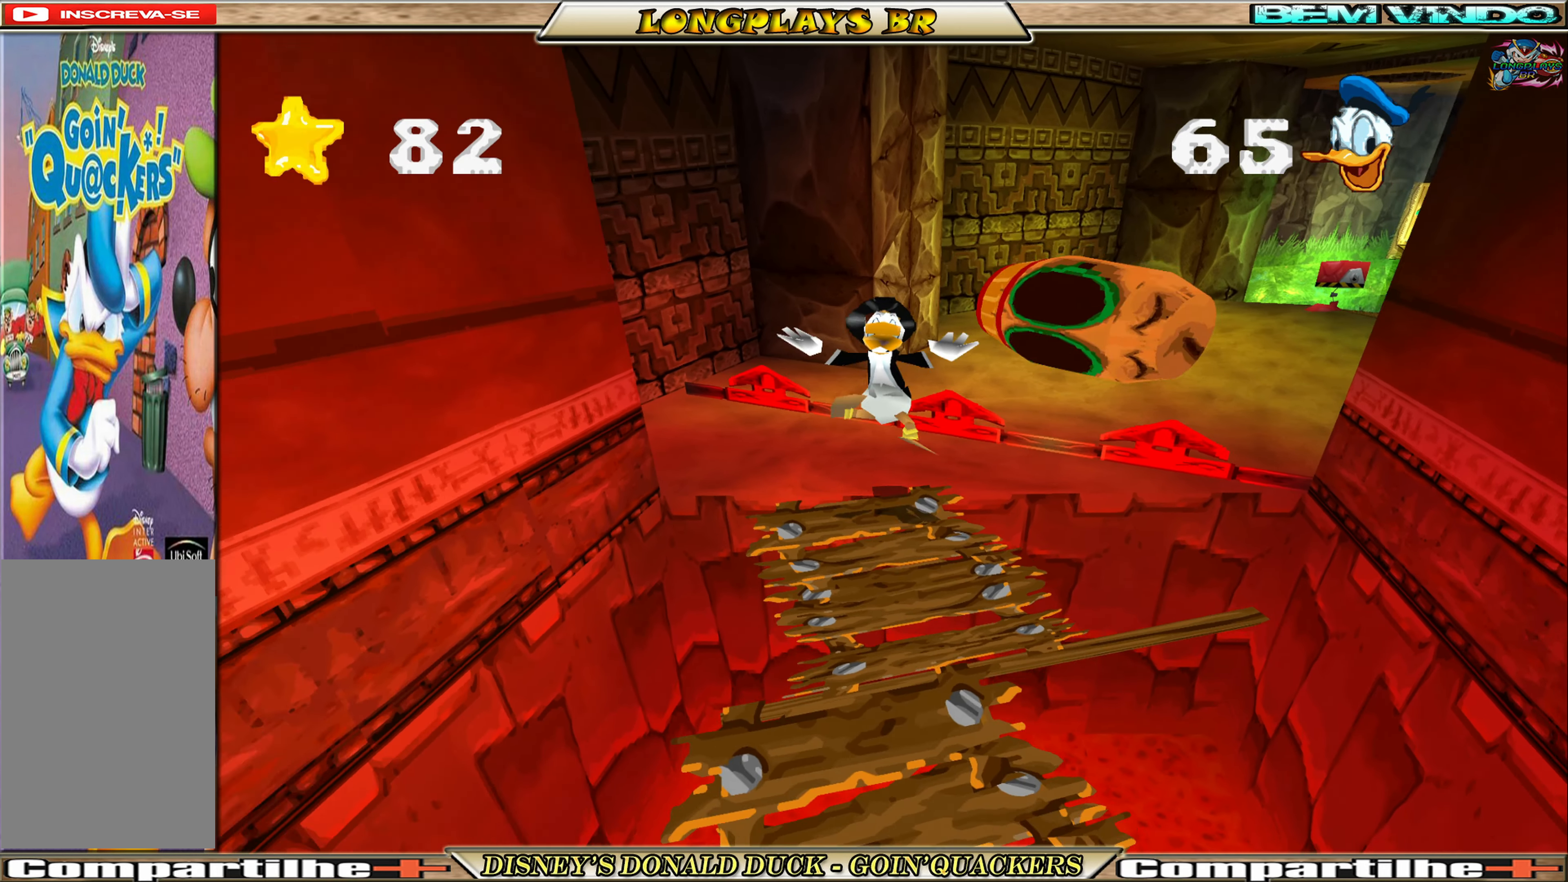
{"buttons": ["DPAD_DOWN"], "left_stick": "center", "events": []}
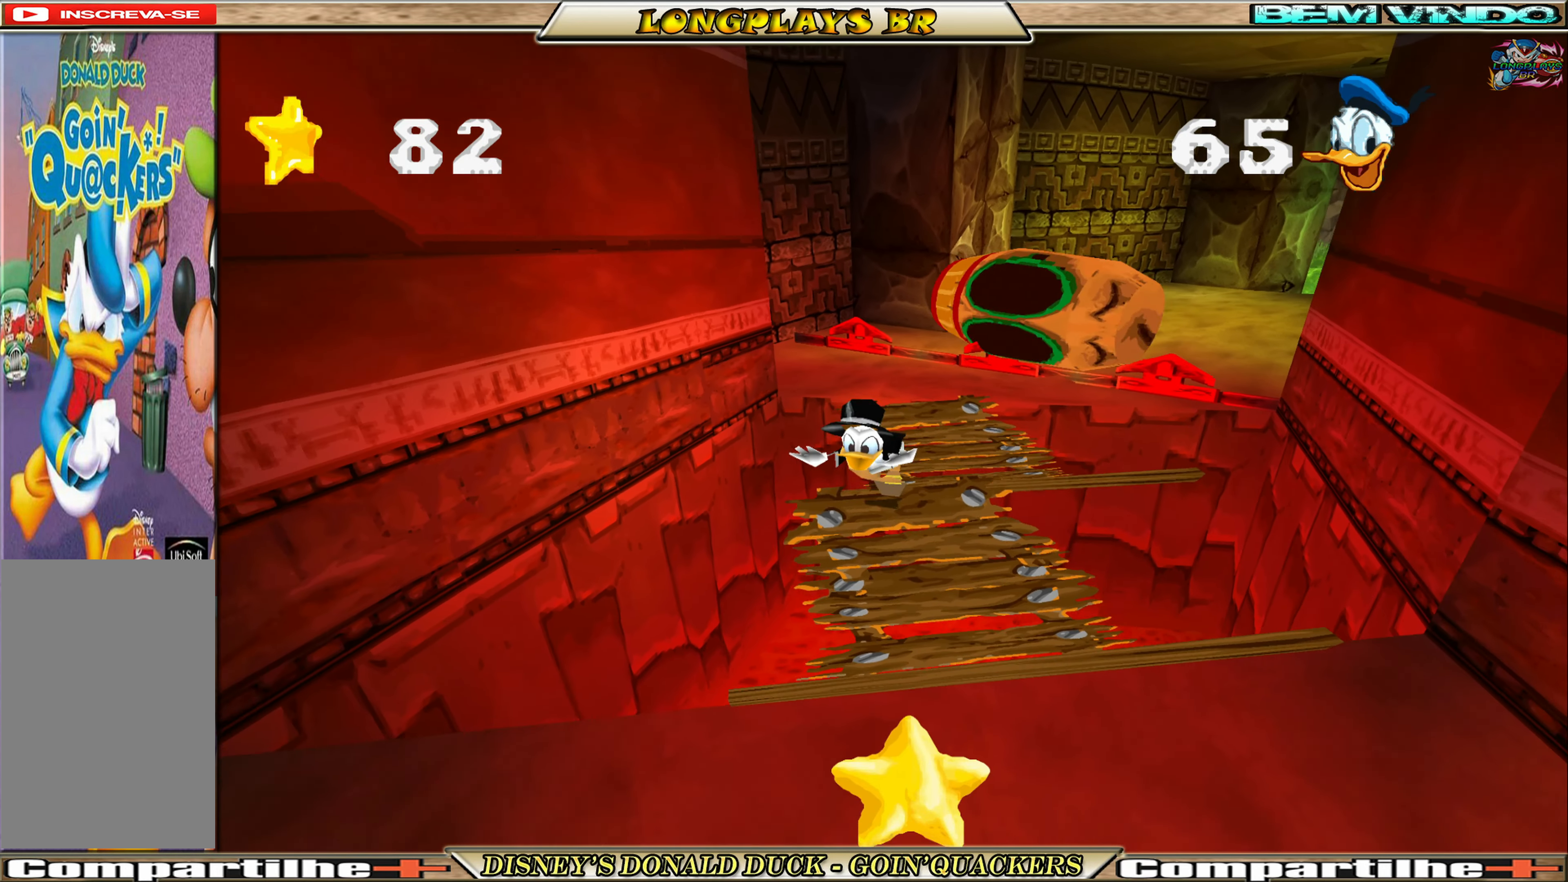
{"buttons": ["DPAD_DOWN"], "left_stick": "center", "events": [[66, "A", "down"], [66, "DPAD_RIGHT", "down"], [166, "DPAD_RIGHT", "up"], [400, "A", "up"]]}
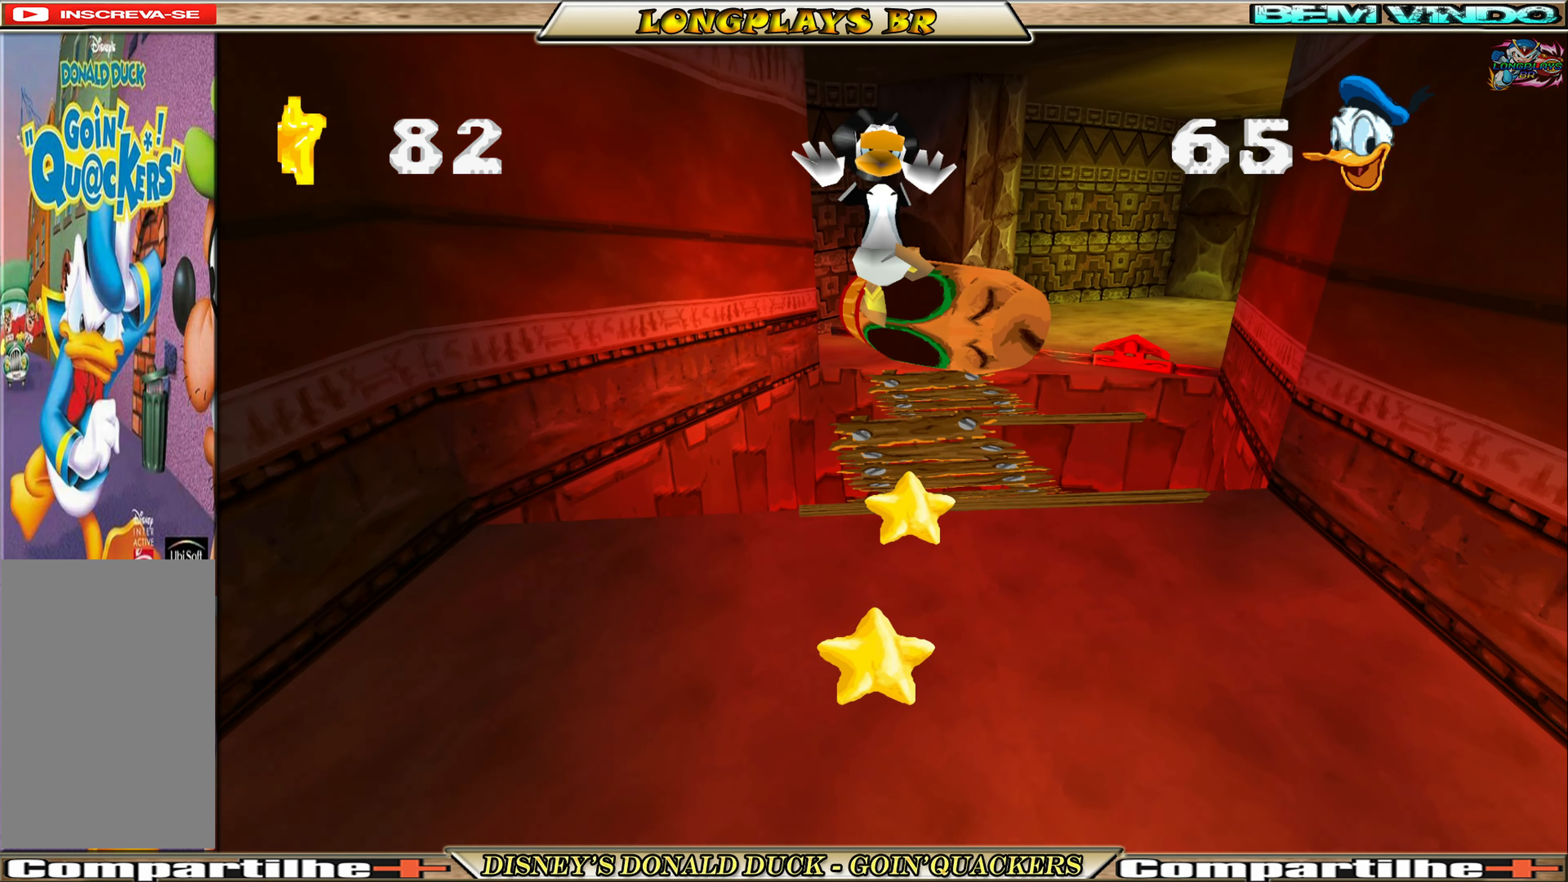
{"buttons": ["DPAD_DOWN"], "left_stick": "center", "events": []}
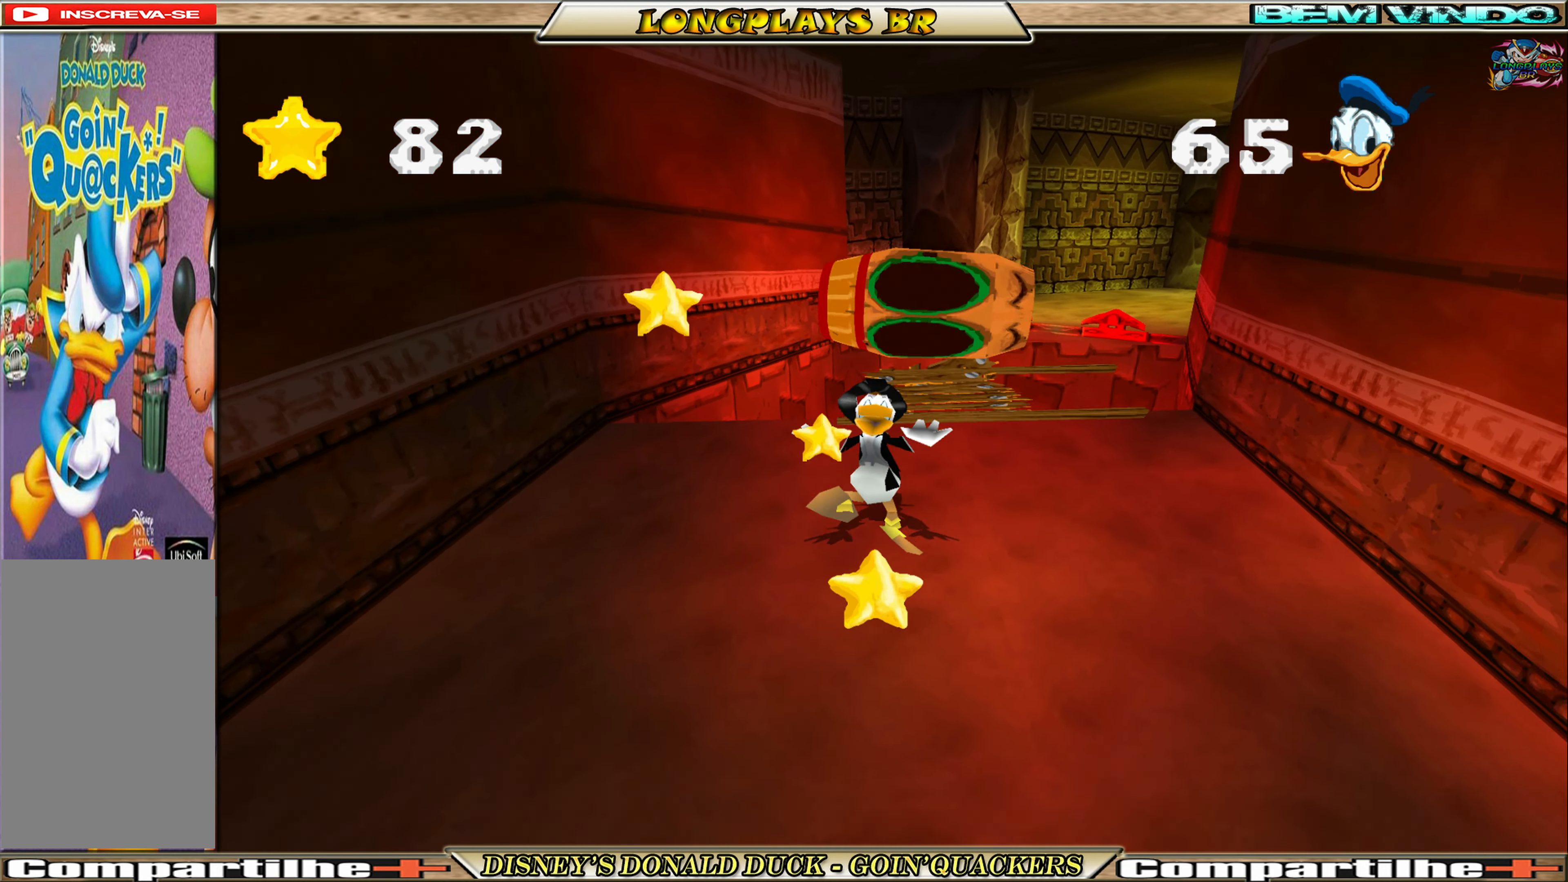
{"buttons": ["DPAD_DOWN"], "left_stick": "center", "events": []}
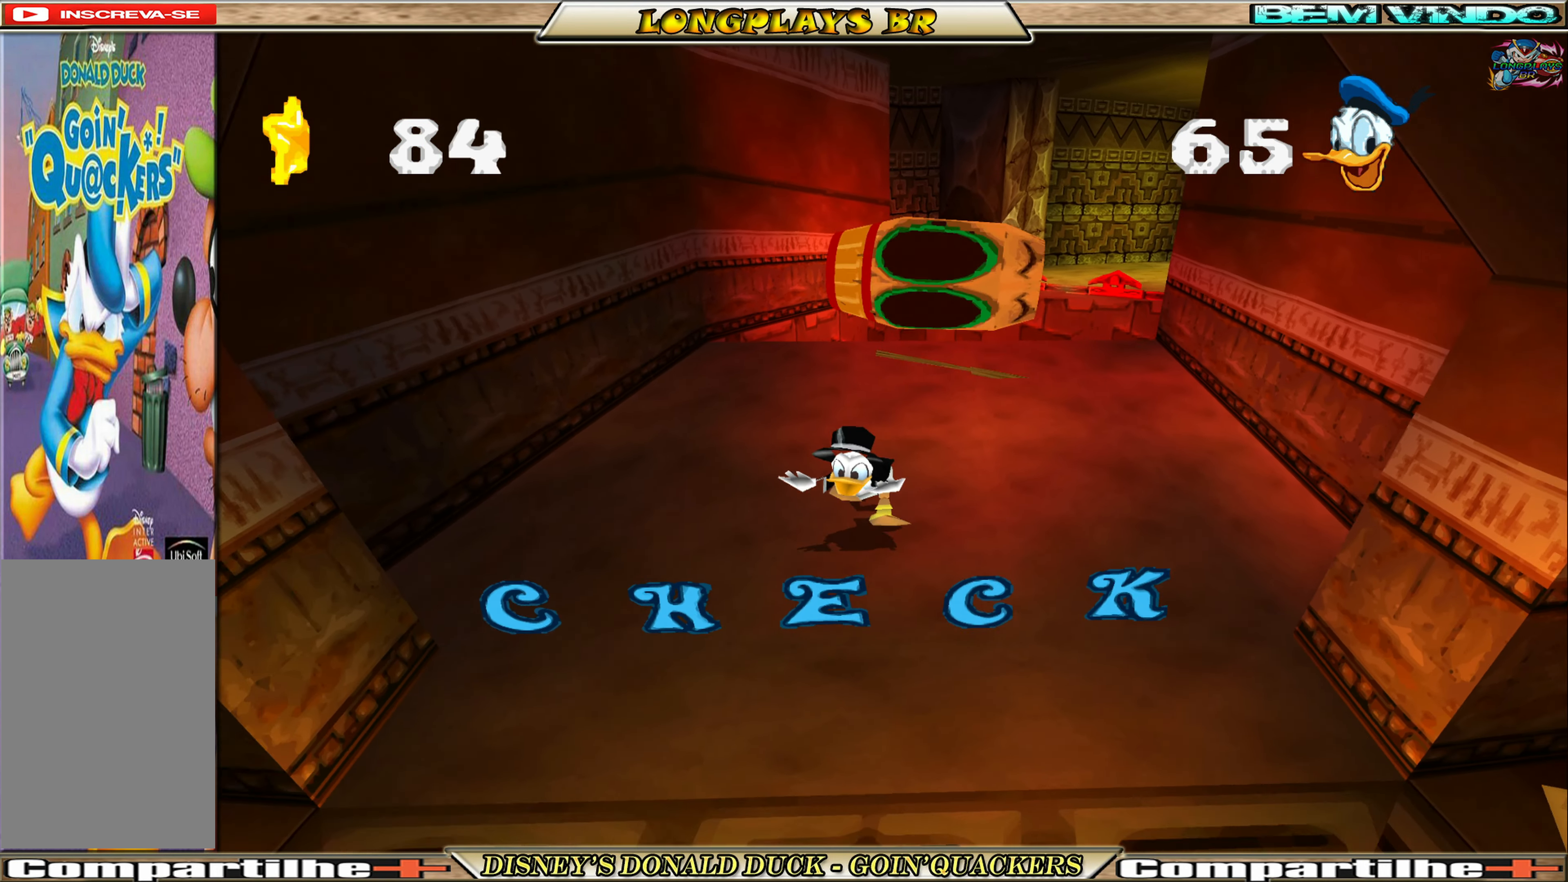
{"buttons": ["DPAD_DOWN"], "left_stick": "center", "events": []}
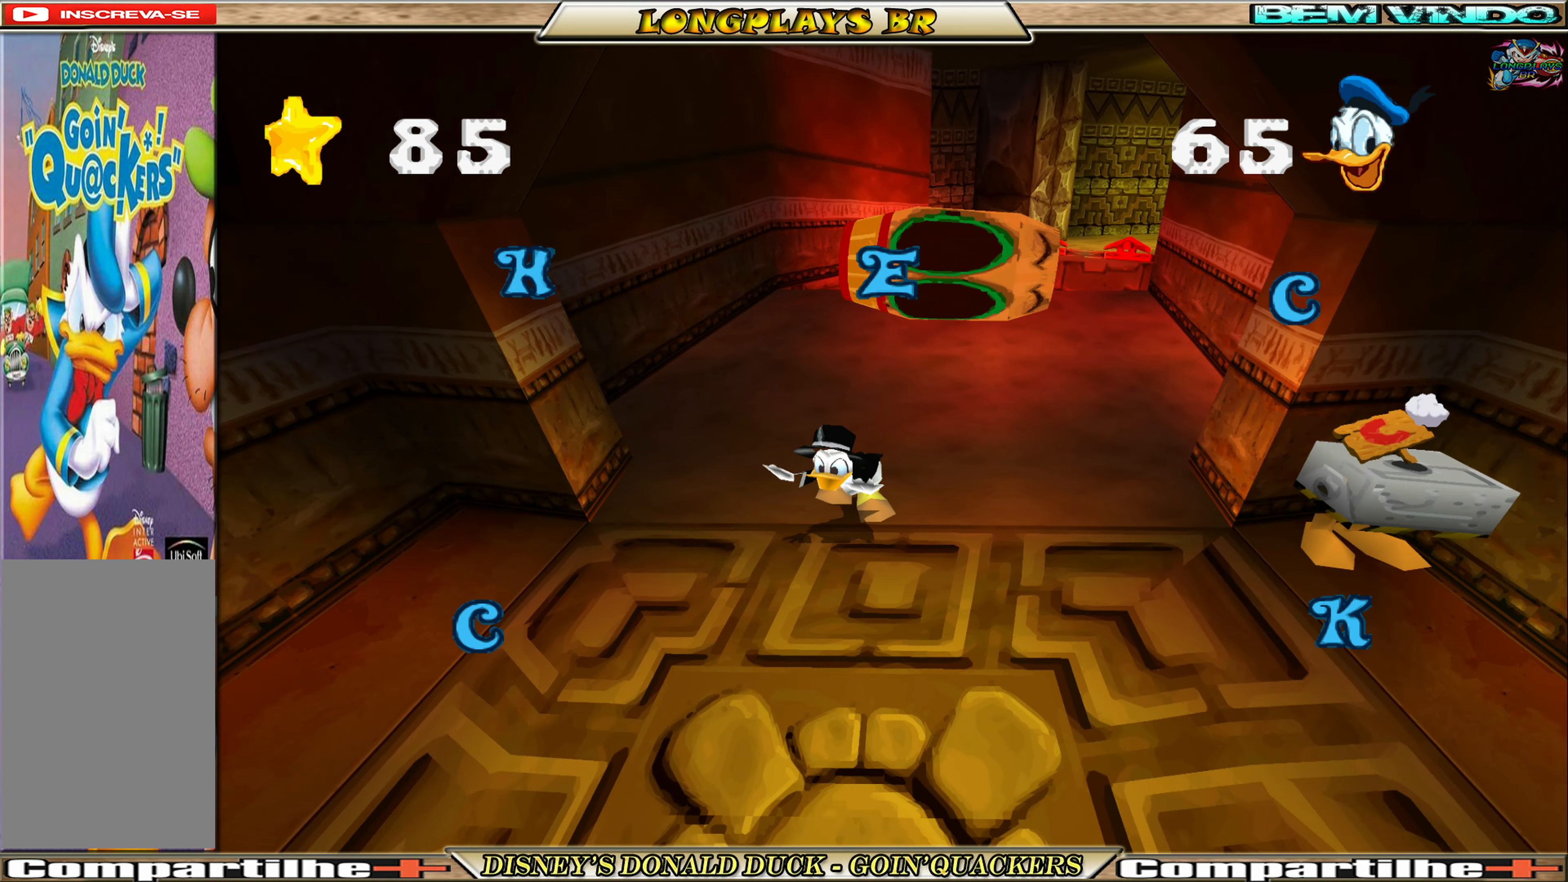
{"buttons": ["DPAD_DOWN"], "left_stick": "center", "events": [[33, "DPAD_RIGHT", "down"], [300, "DPAD_RIGHT", "up"], [333, "DPAD_RIGHT", "down"], [400, "DPAD_RIGHT", "up"]]}
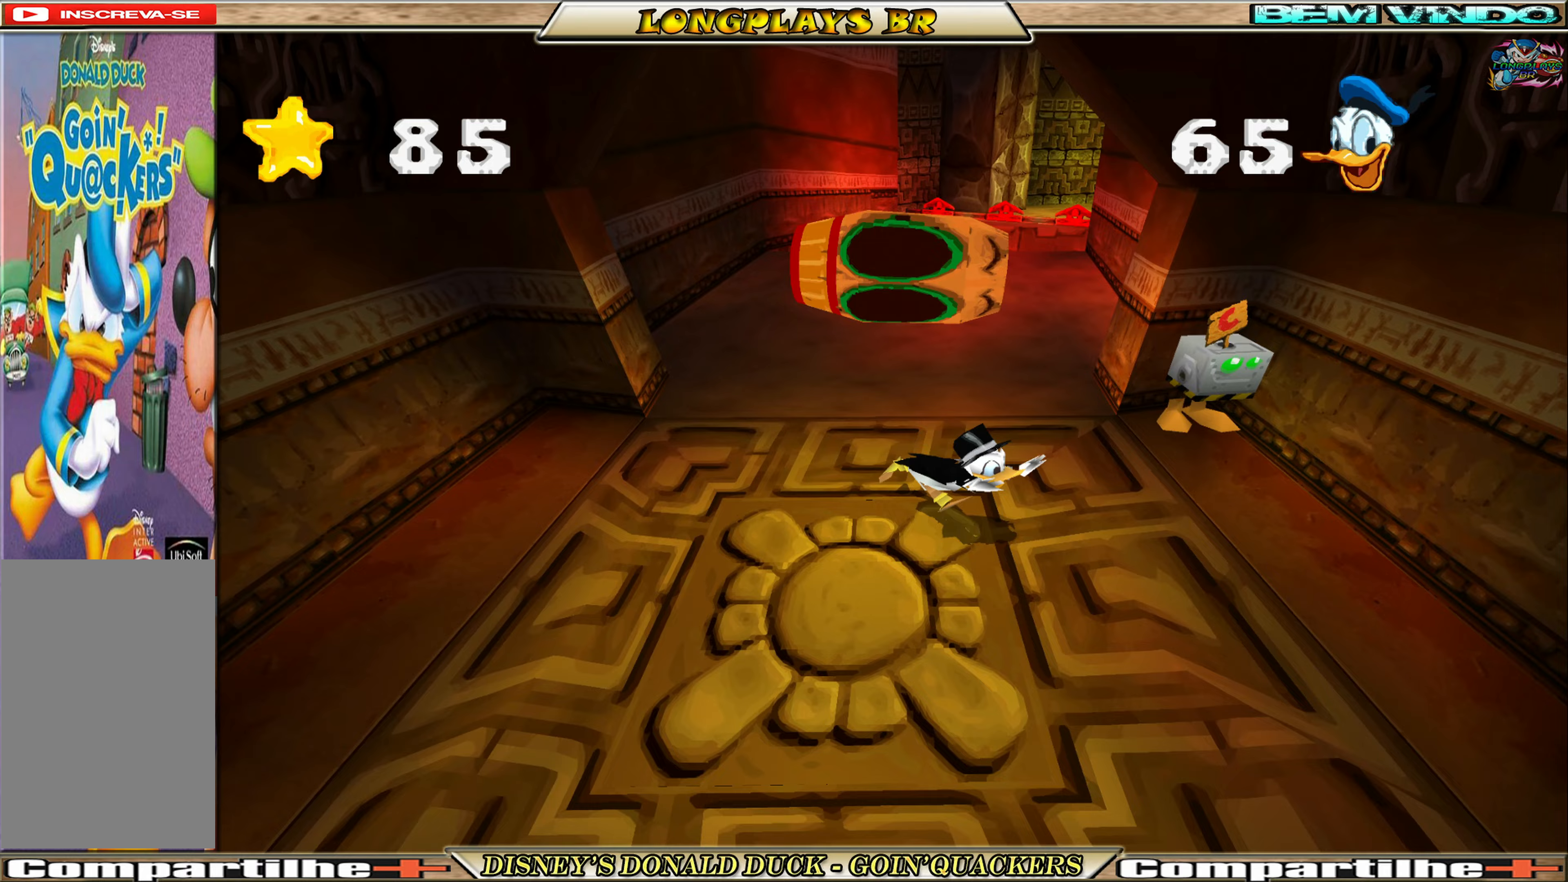
{"buttons": ["DPAD_DOWN"], "left_stick": "center", "events": []}
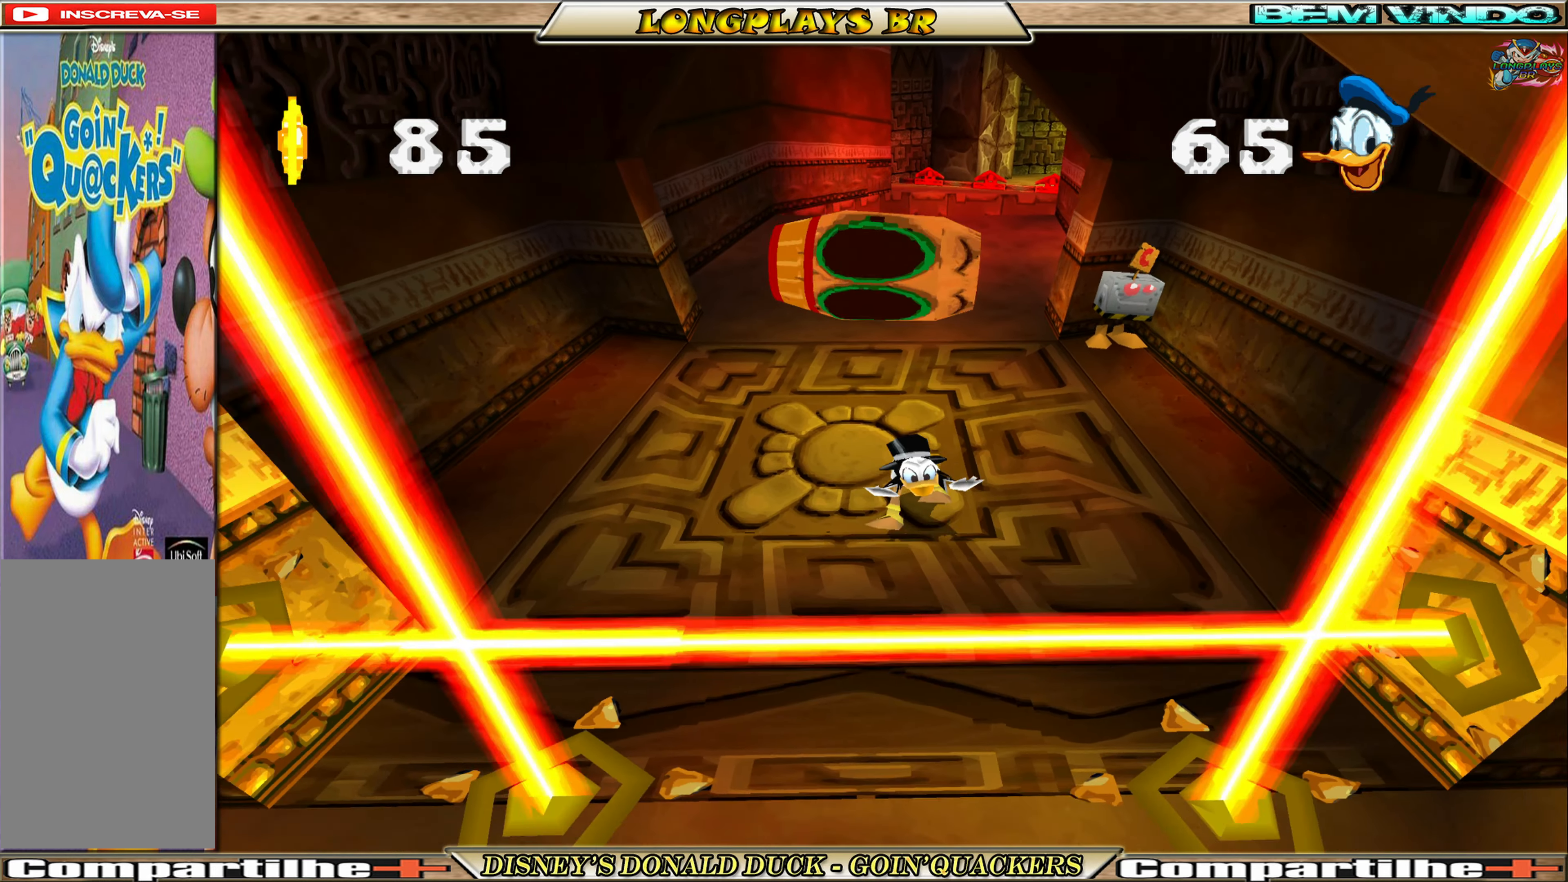
{"buttons": ["A", "DPAD_DOWN"], "left_stick": "center", "events": [[150, "A", "down"]]}
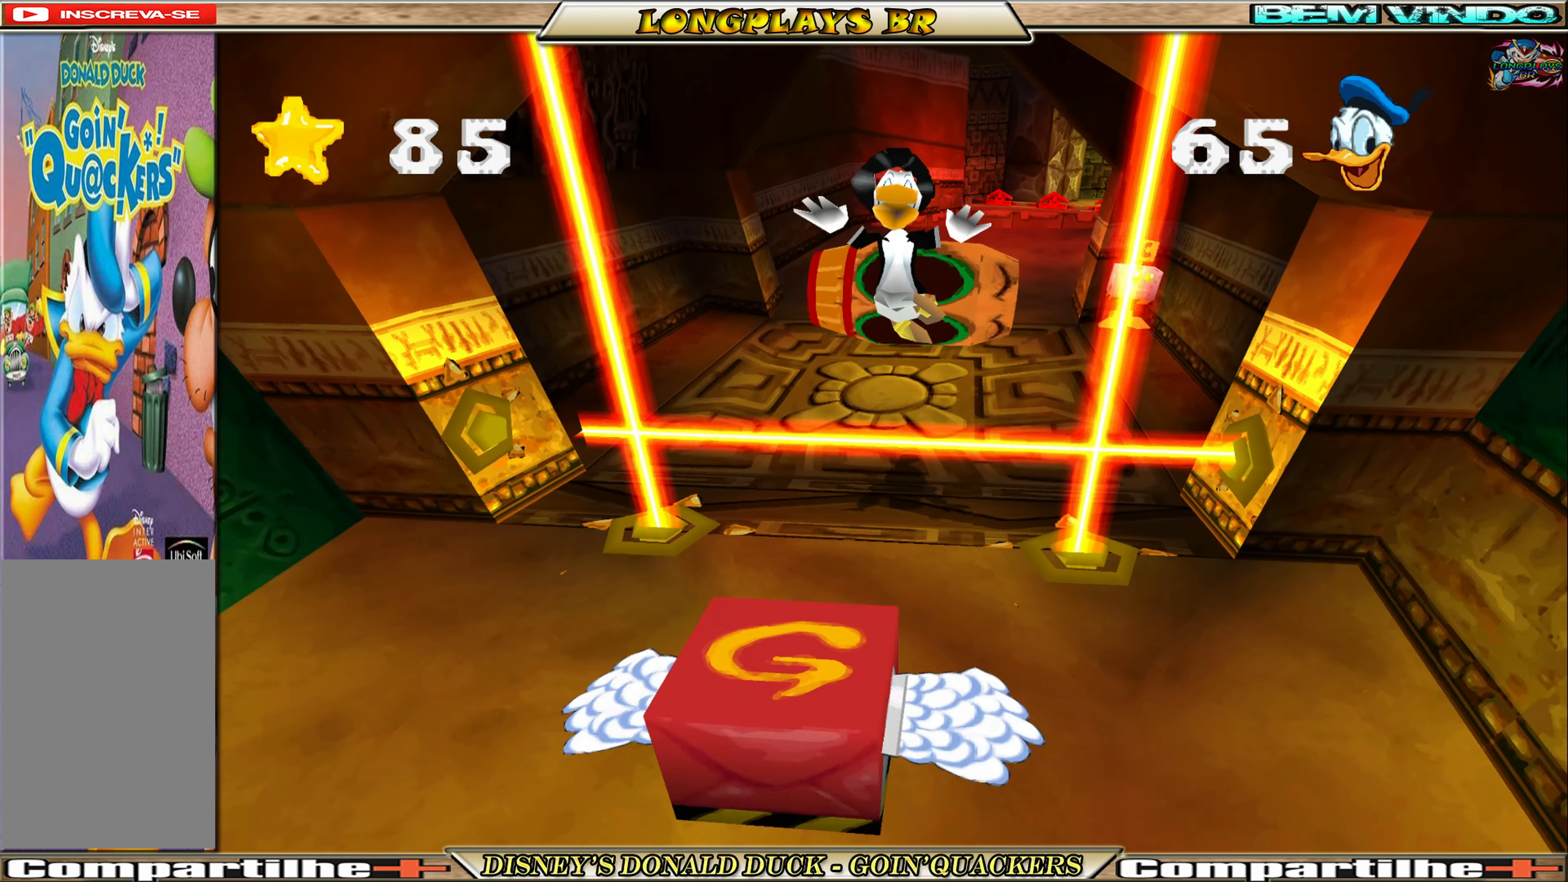
{"buttons": ["X", "DPAD_DOWN"], "left_stick": "center", "events": [[83, "A", "up"], [433, "X", "down"]]}
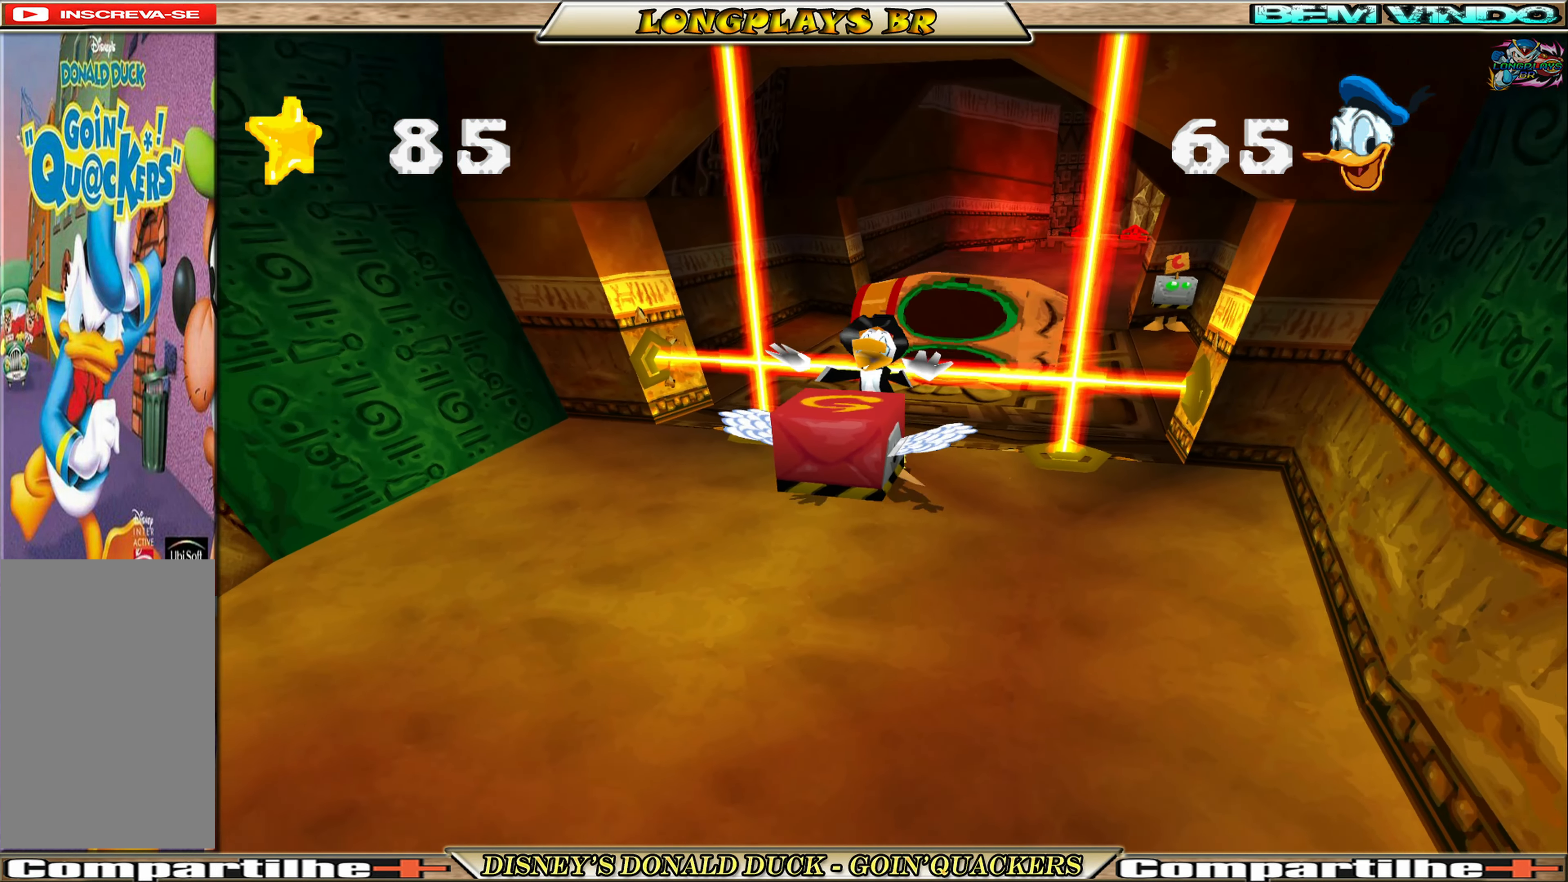
{"buttons": ["DPAD_DOWN"], "left_stick": "center", "events": [[33, "X", "up"]]}
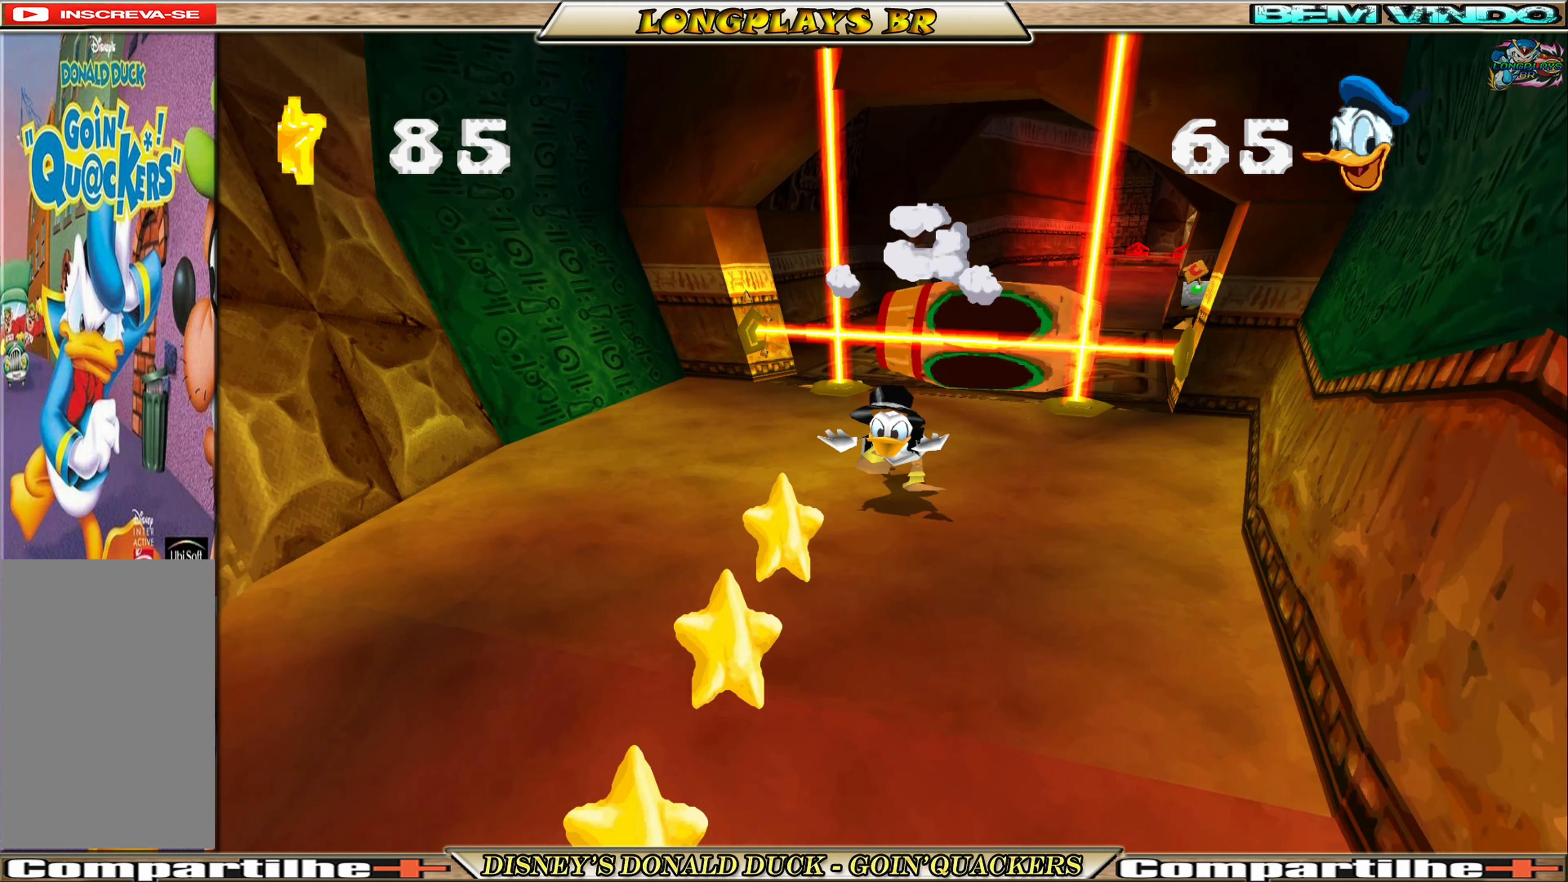
{"buttons": ["DPAD_DOWN", "DPAD_LEFT"], "left_stick": "center", "events": [[383, "DPAD_LEFT", "down"]]}
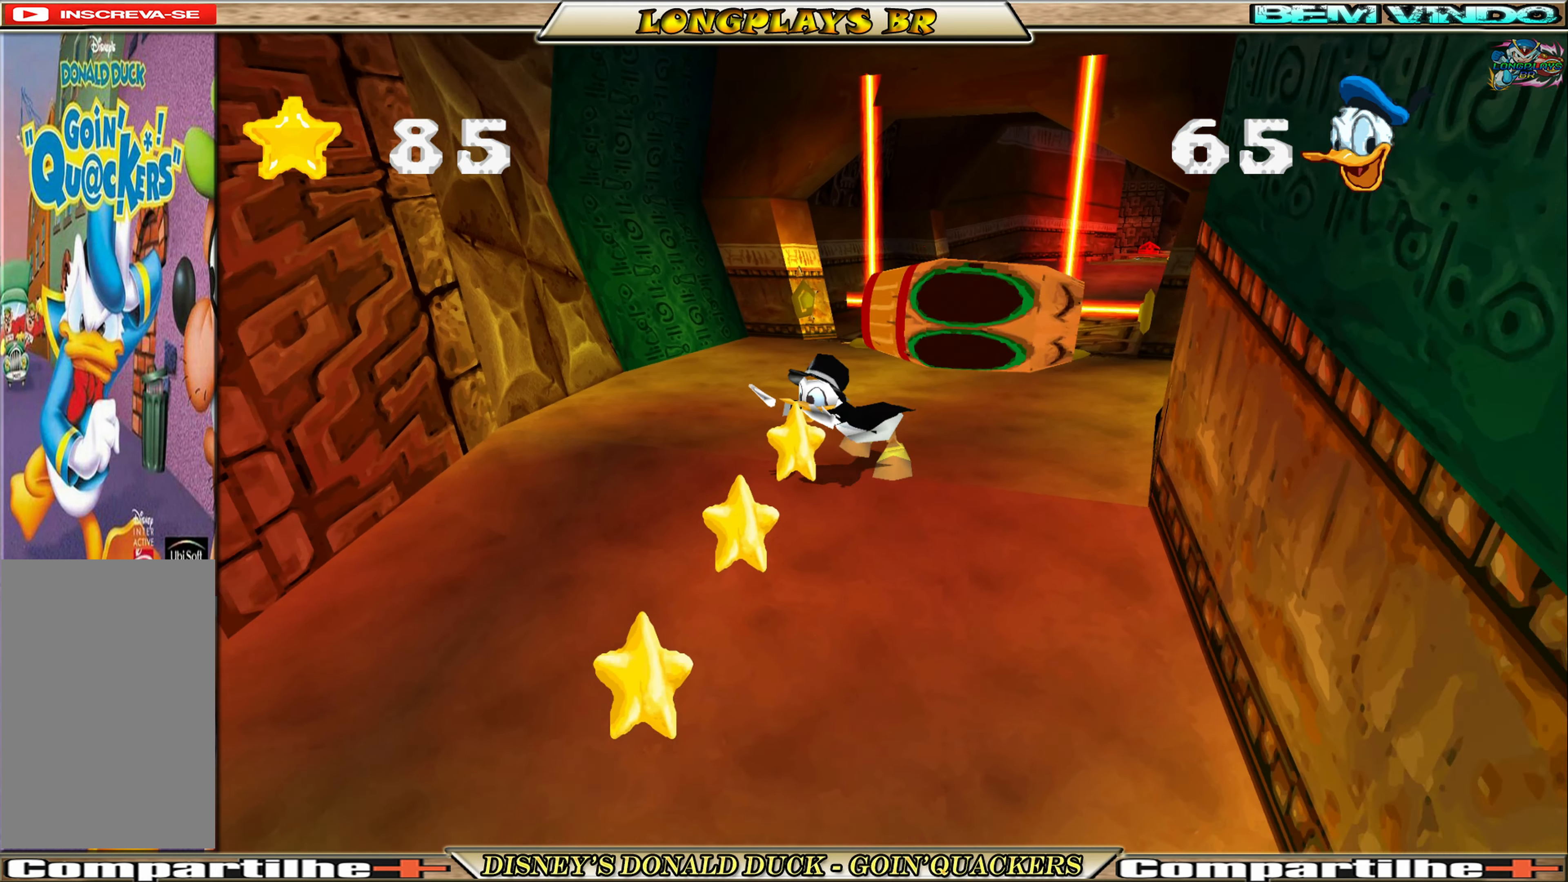
{"buttons": ["DPAD_DOWN"], "left_stick": "center", "events": [[50, "DPAD_LEFT", "up"]]}
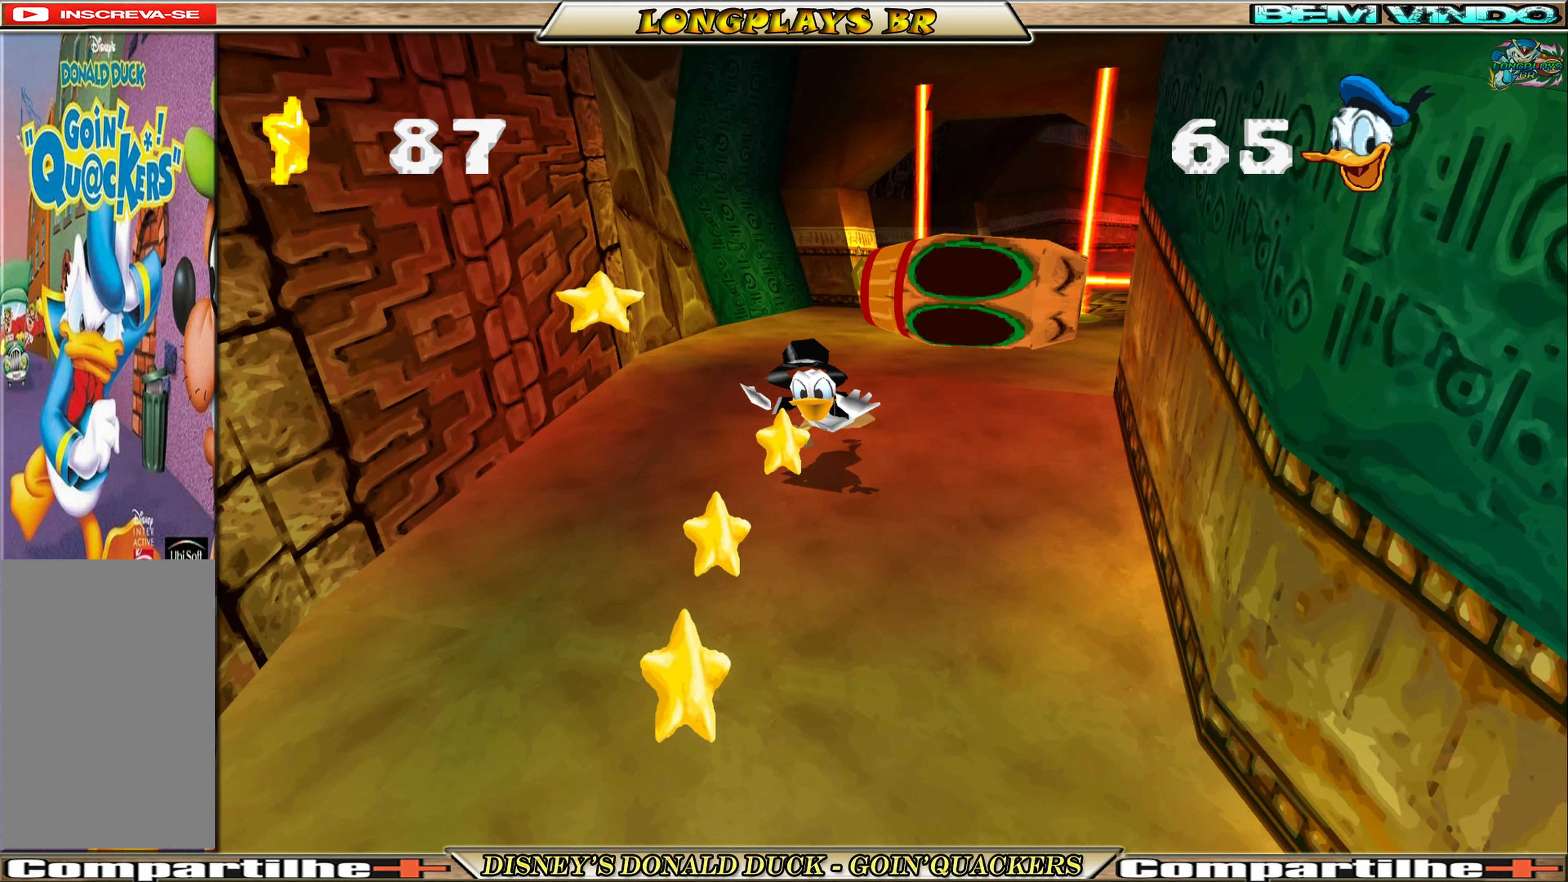
{"buttons": ["DPAD_DOWN", "DPAD_LEFT"], "left_stick": "center", "events": [[383, "DPAD_LEFT", "down"]]}
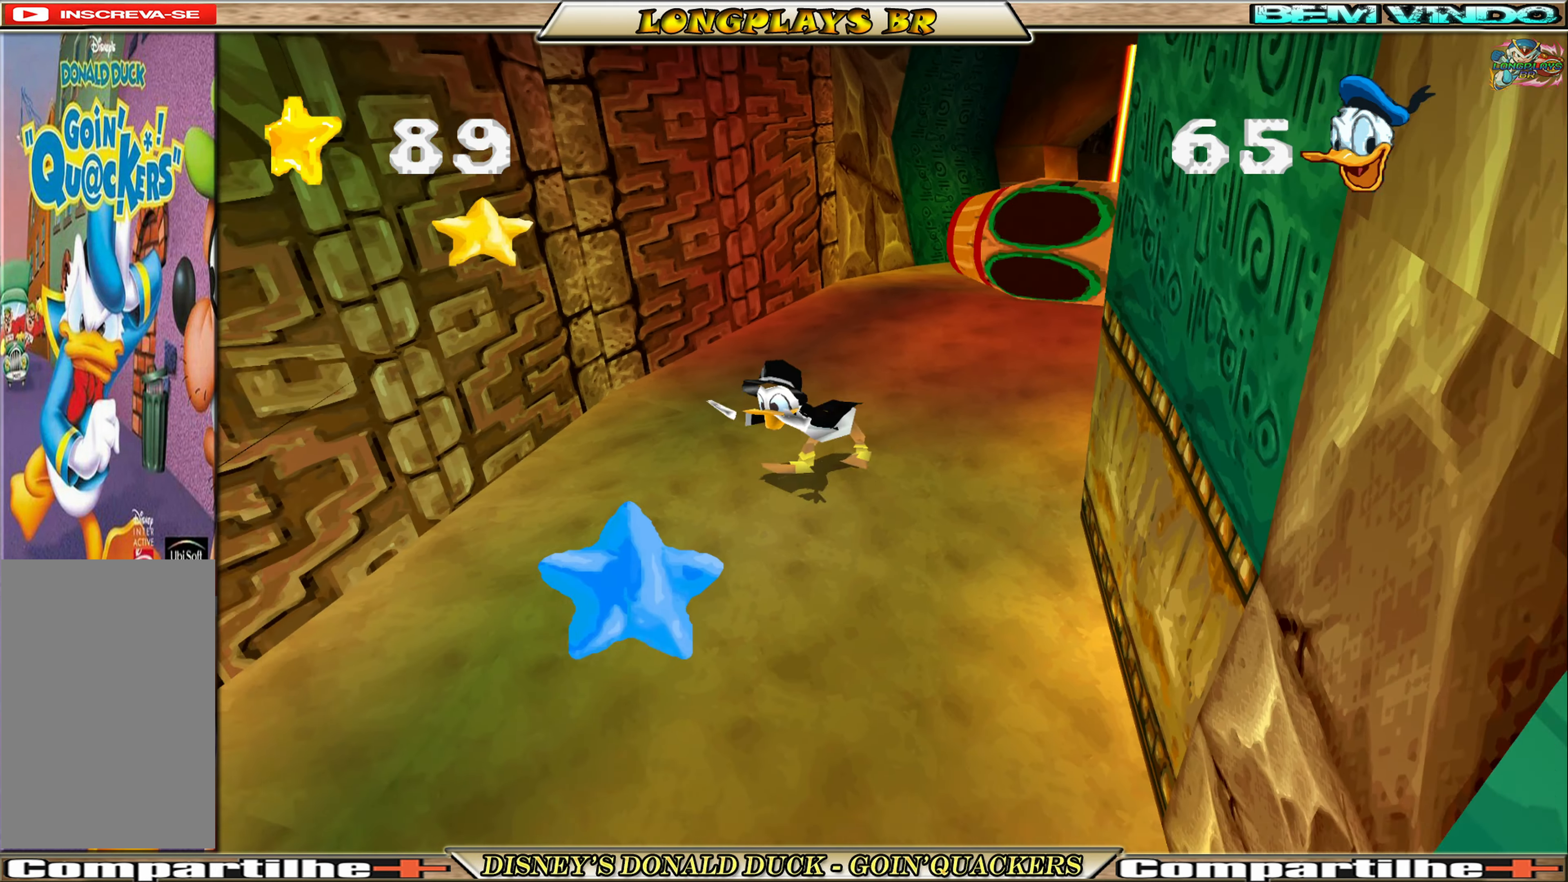
{"buttons": ["DPAD_DOWN"], "left_stick": "center", "events": [[17, "DPAD_LEFT", "up"], [150, "DPAD_LEFT", "down"], [317, "DPAD_LEFT", "up"]]}
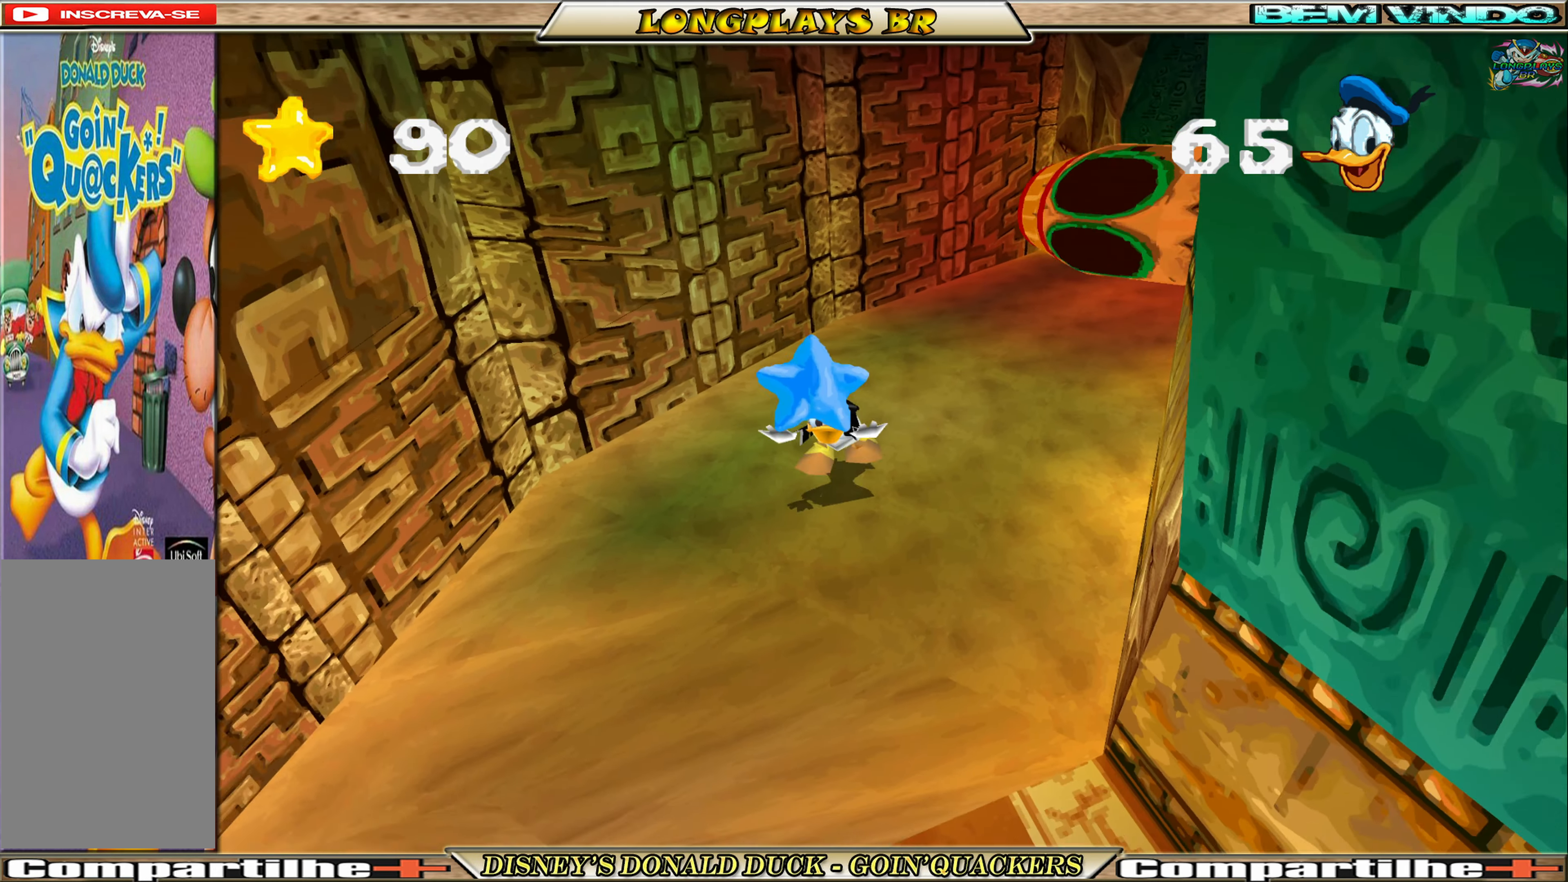
{"buttons": ["DPAD_DOWN"], "left_stick": "center", "events": []}
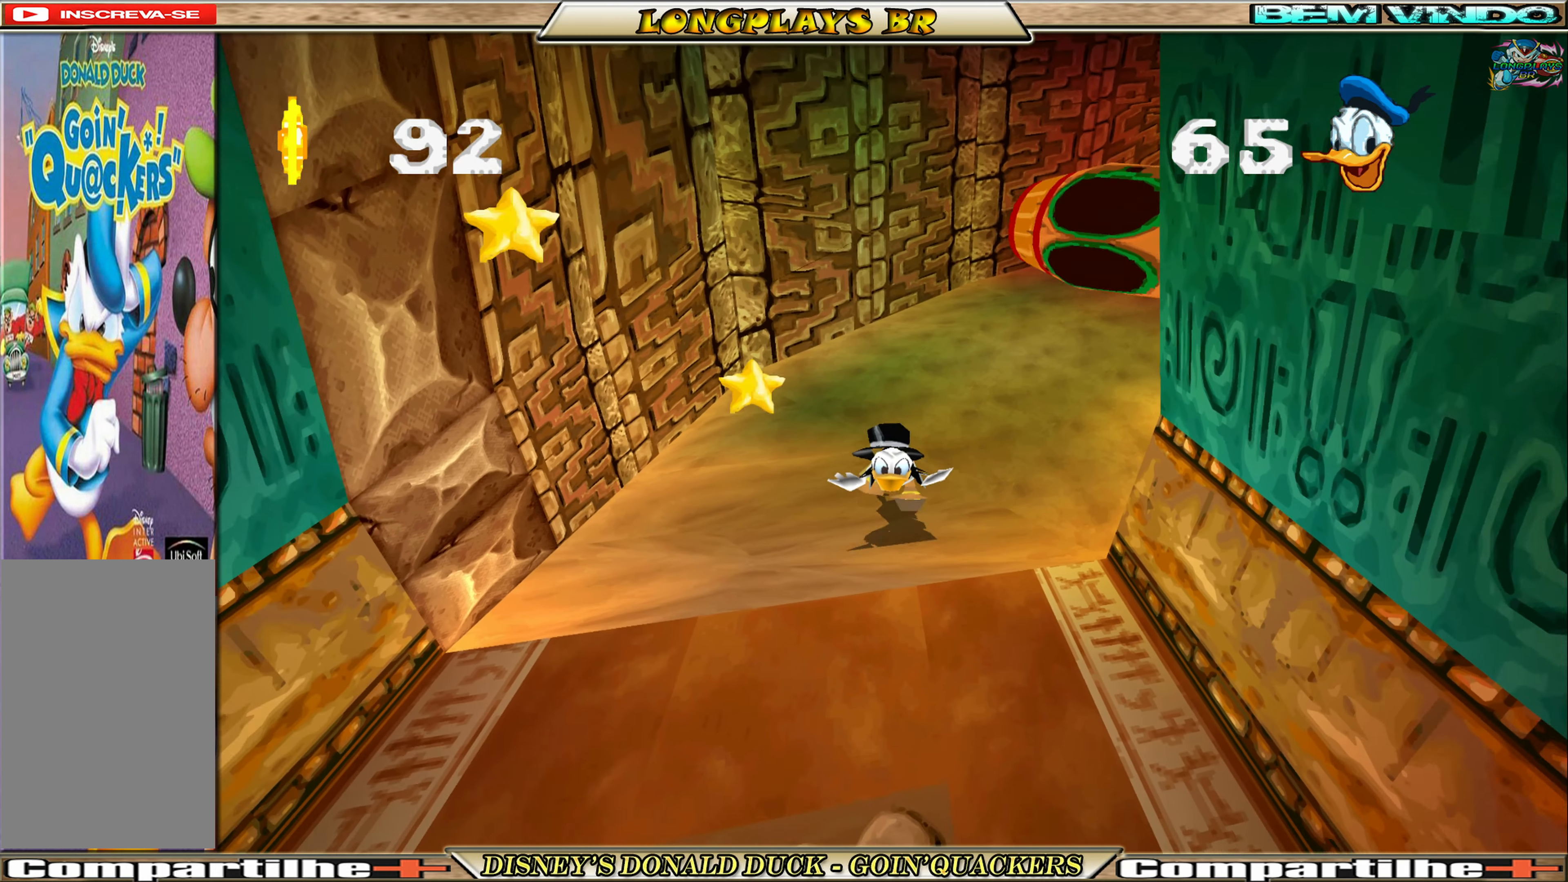
{"buttons": ["DPAD_DOWN"], "left_stick": "center", "events": [[100, "DPAD_LEFT", "down"], [150, "DPAD_LEFT", "up"]]}
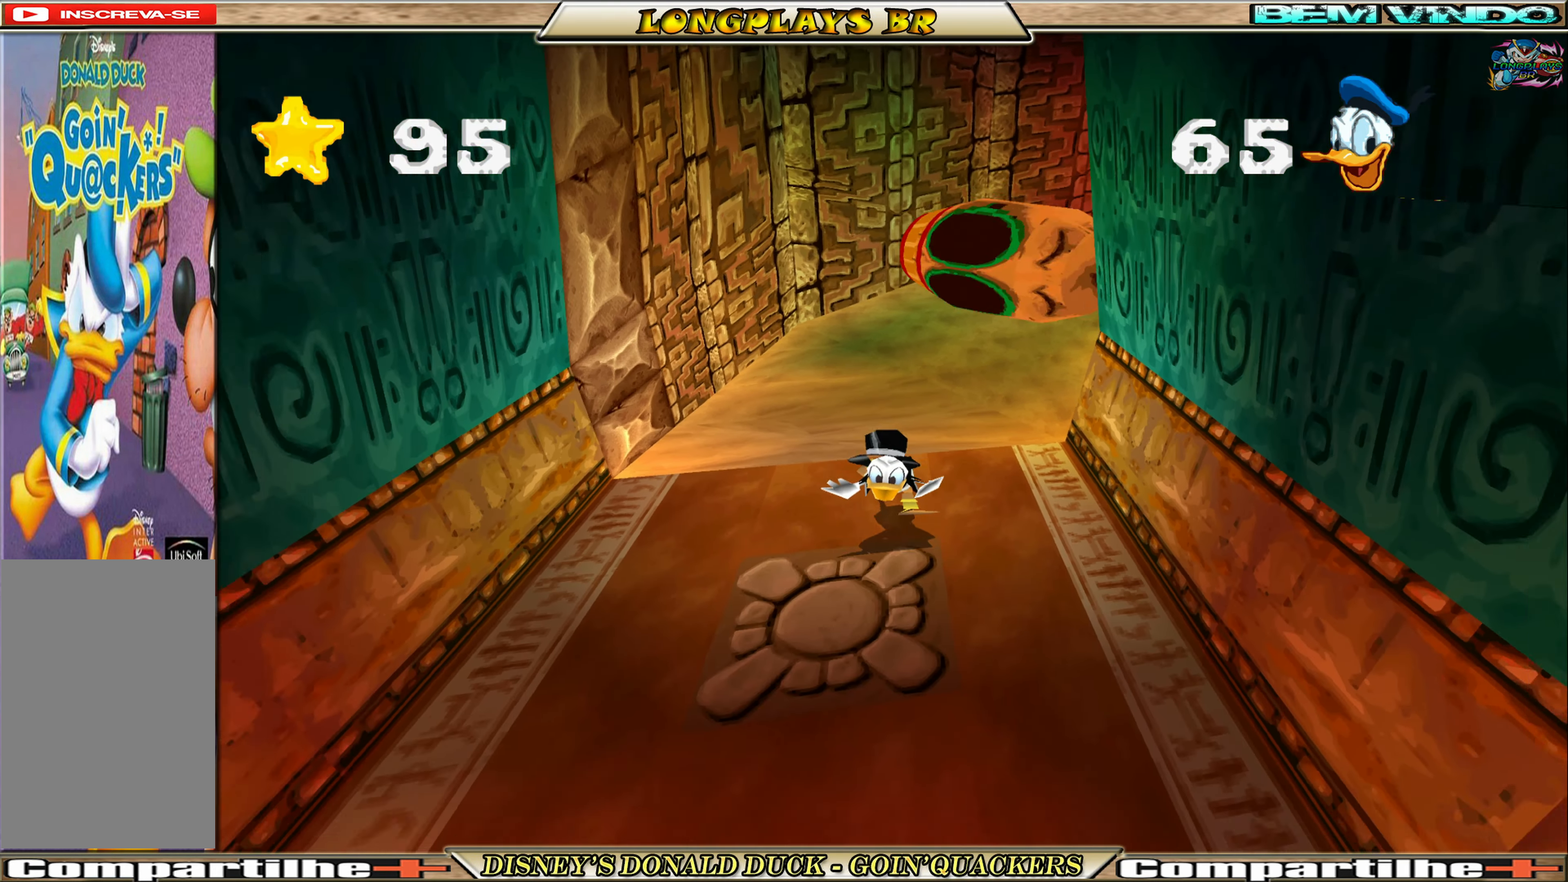
{"buttons": ["DPAD_DOWN"], "left_stick": "center", "events": []}
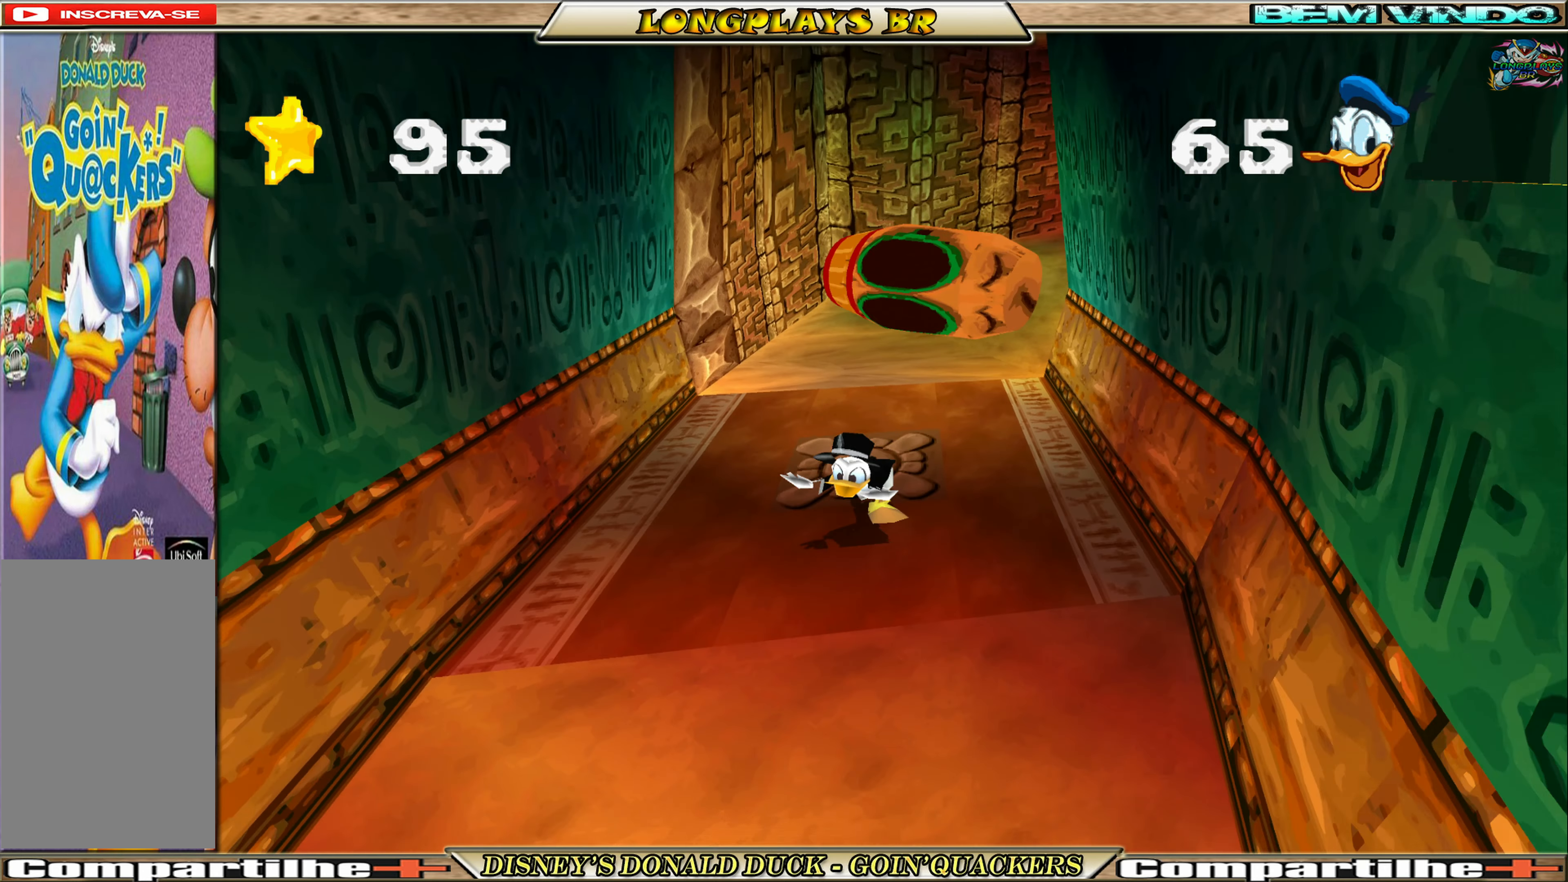
{"buttons": ["DPAD_DOWN"], "left_stick": "center", "events": []}